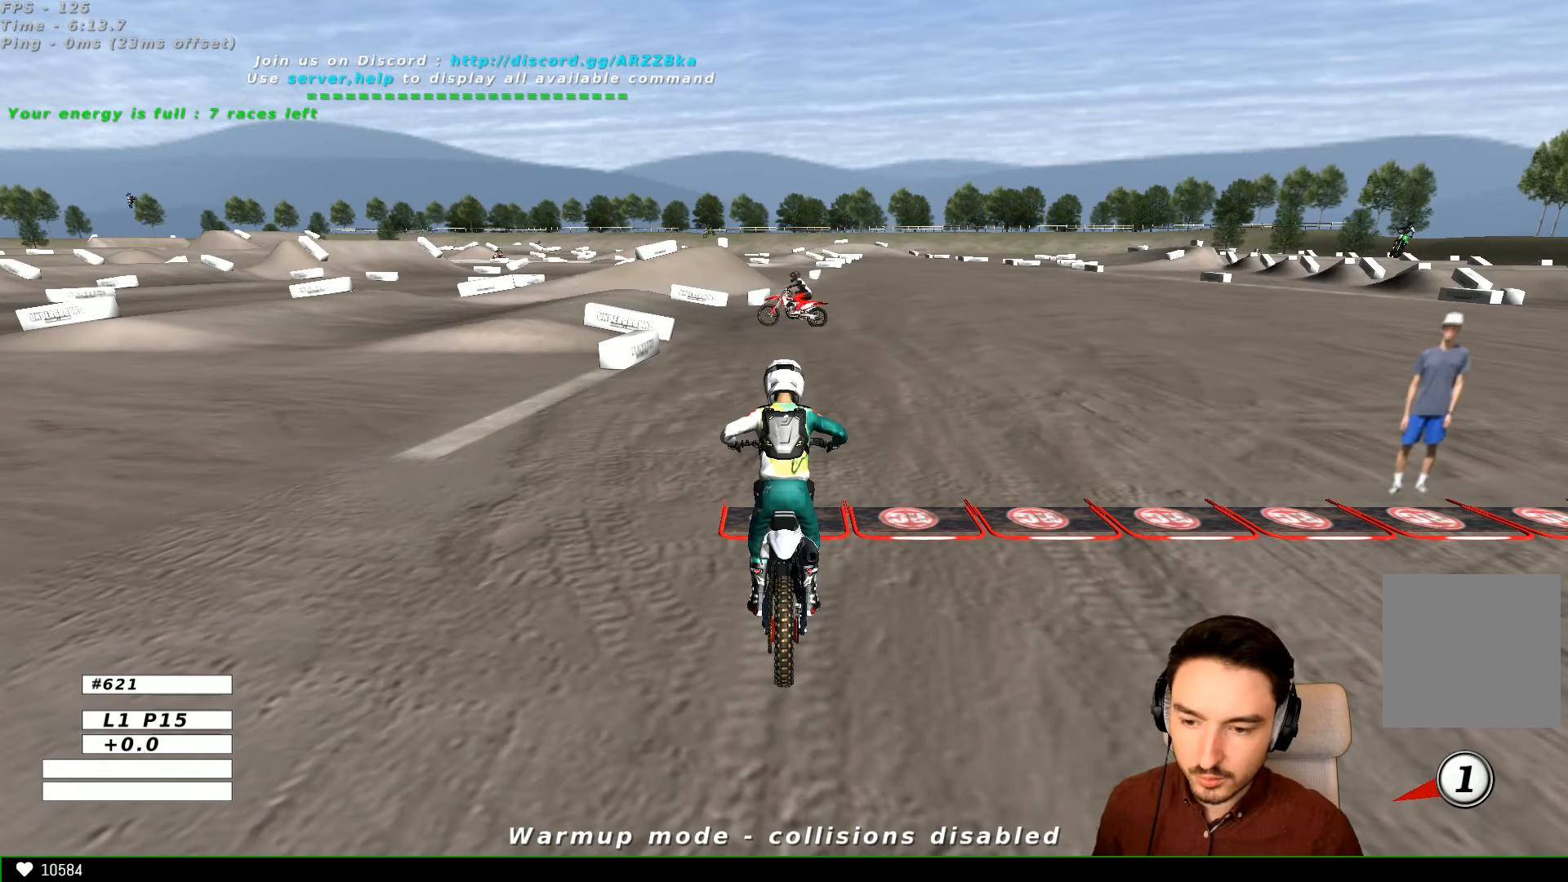
Gameplay with a controller (Xbox layout); each line is a JSON object with the inputs held at the frame after it (dt_ms = milliseconds from this image to that frame). "events" lists button and stick changes between this image and that frame as [ms after this image, input, new state], when the widget could be followed in between. Not read: L1 R3.
{"dt_ms": 500, "buttons": ["R2"], "left_stick": "up-right", "right_stick": "center", "events": [[33, "R1", "down"], [33, "R2", "down"], [333, "R1", "up"], [500, "left_stick", "up-right"]]}
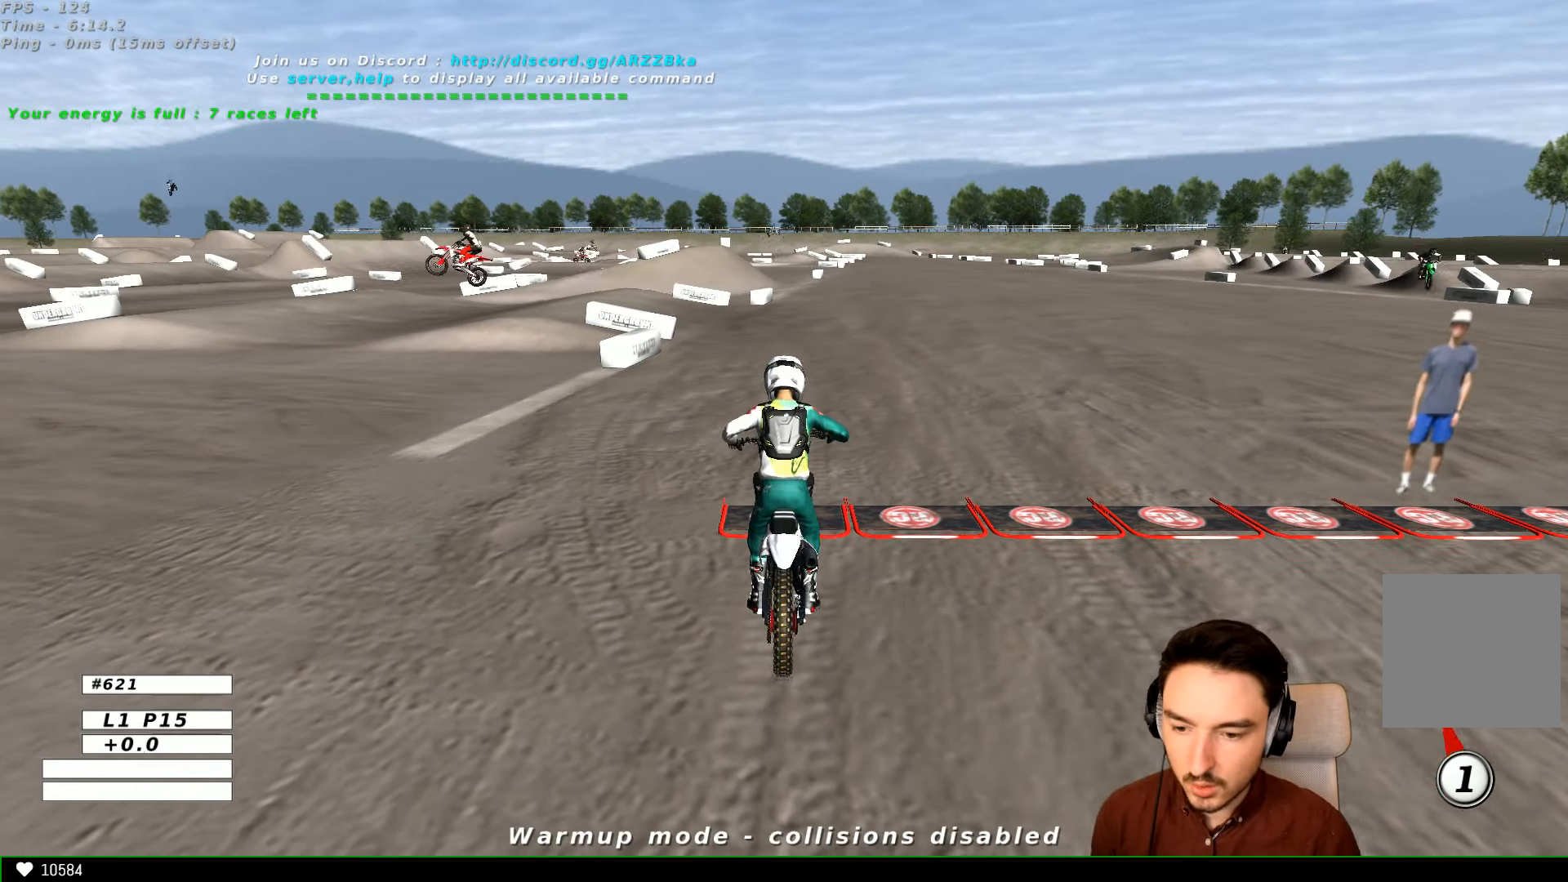
{"dt_ms": 500, "buttons": ["R2"], "left_stick": "up-left", "right_stick": "center", "events": [[400, "left_stick", "up-left"]]}
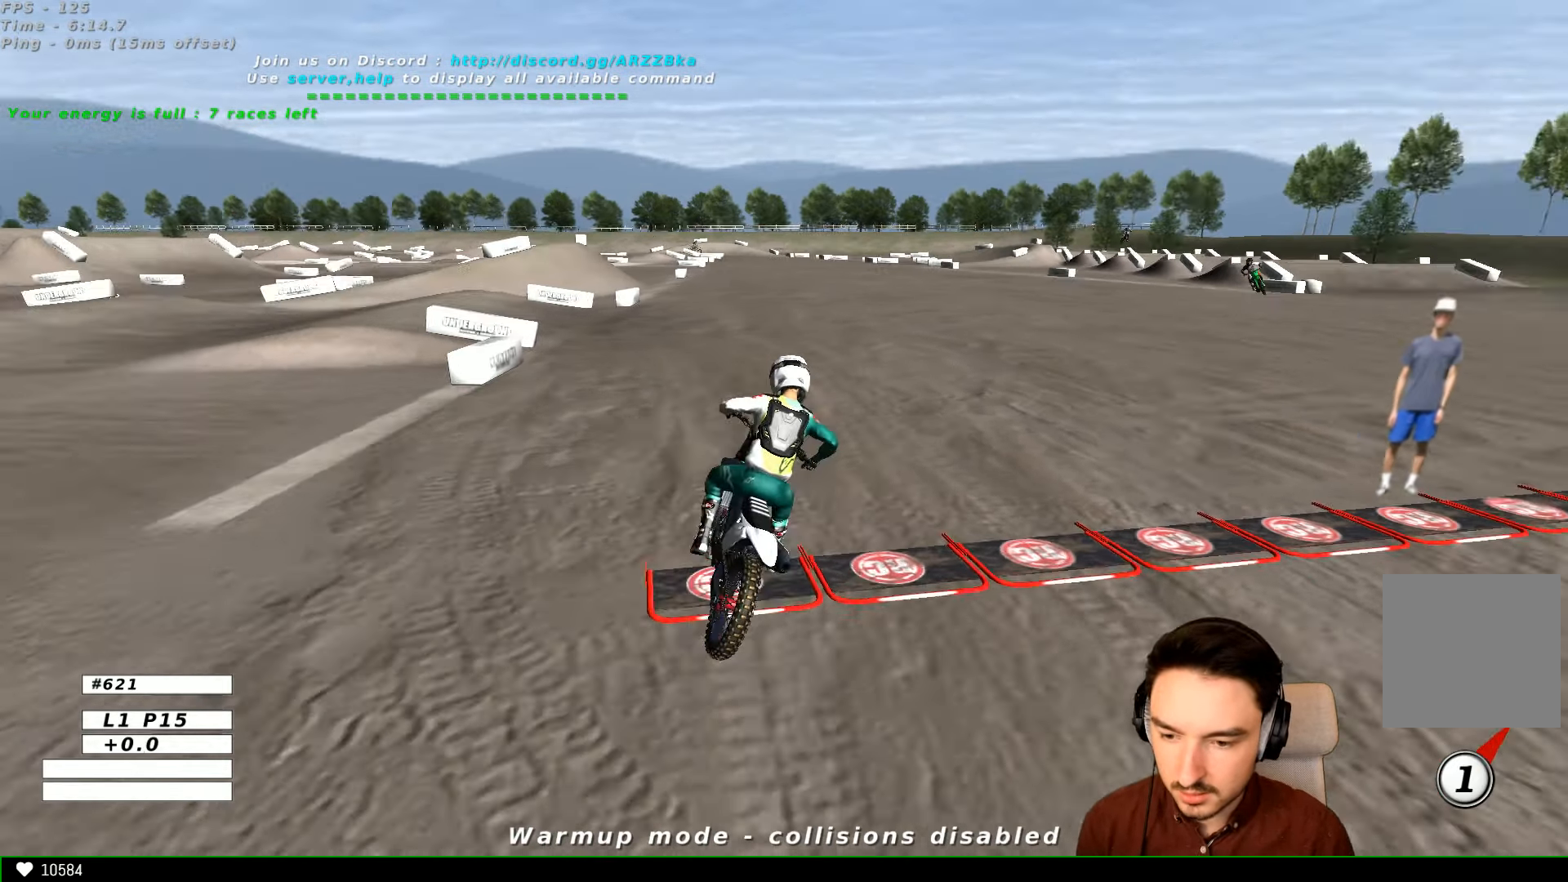
{"dt_ms": 500, "buttons": ["A", "X", "L2"], "left_stick": "center", "right_stick": "center", "events": [[233, "left_stick", "up"], [300, "R2", "up"], [333, "A", "down"], [333, "L2", "down"], [333, "X", "down"], [400, "left_stick", "center"]]}
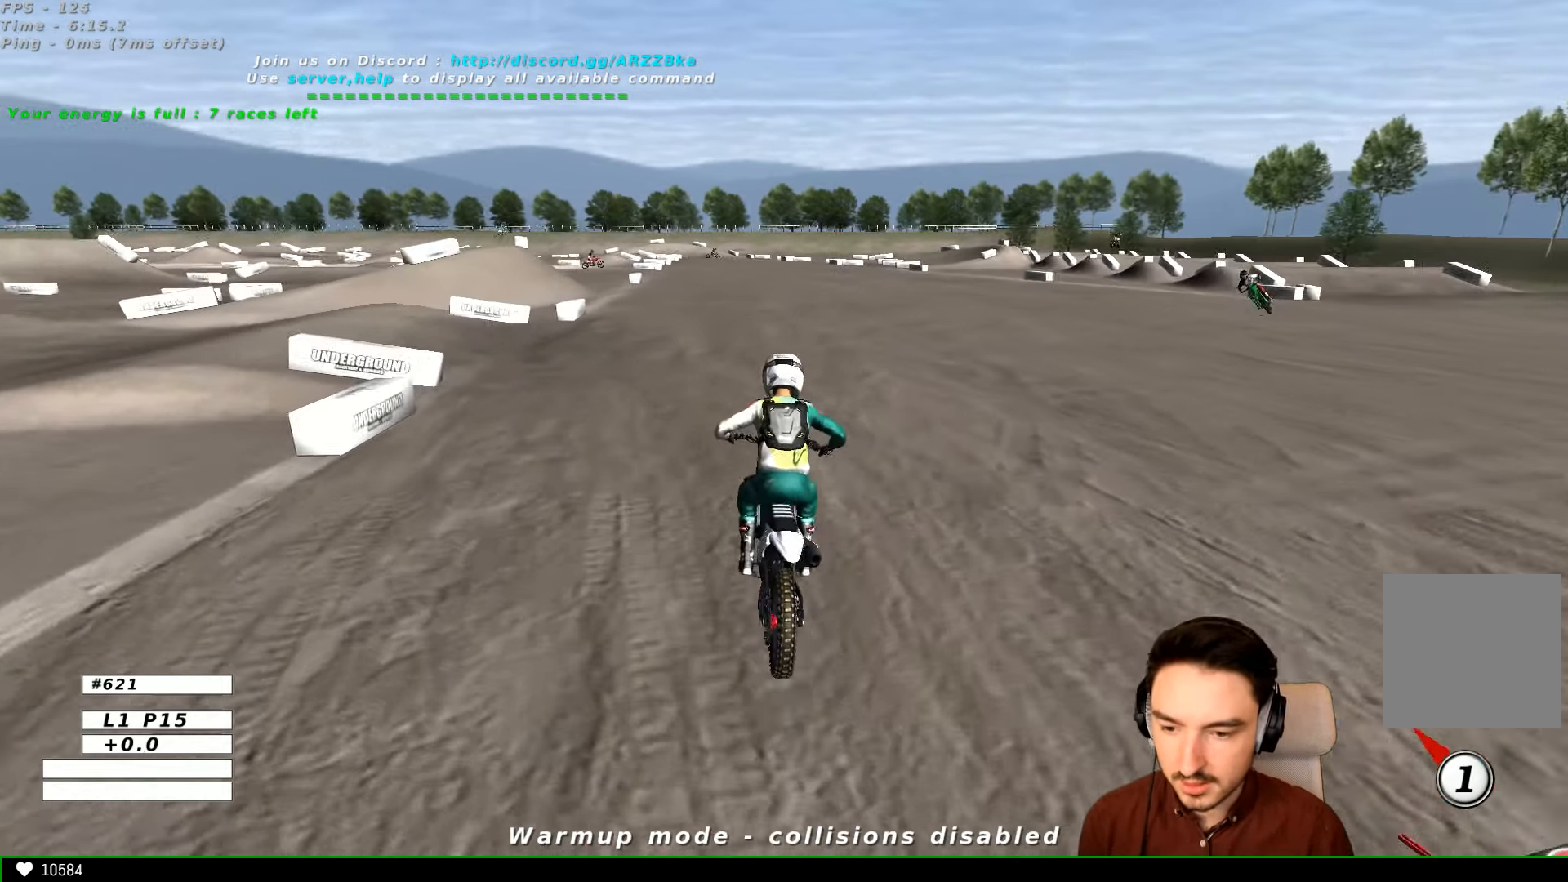
{"dt_ms": 500, "buttons": ["L2"], "left_stick": "center", "right_stick": "center", "events": [[433, "X", "up"], [500, "A", "up"]]}
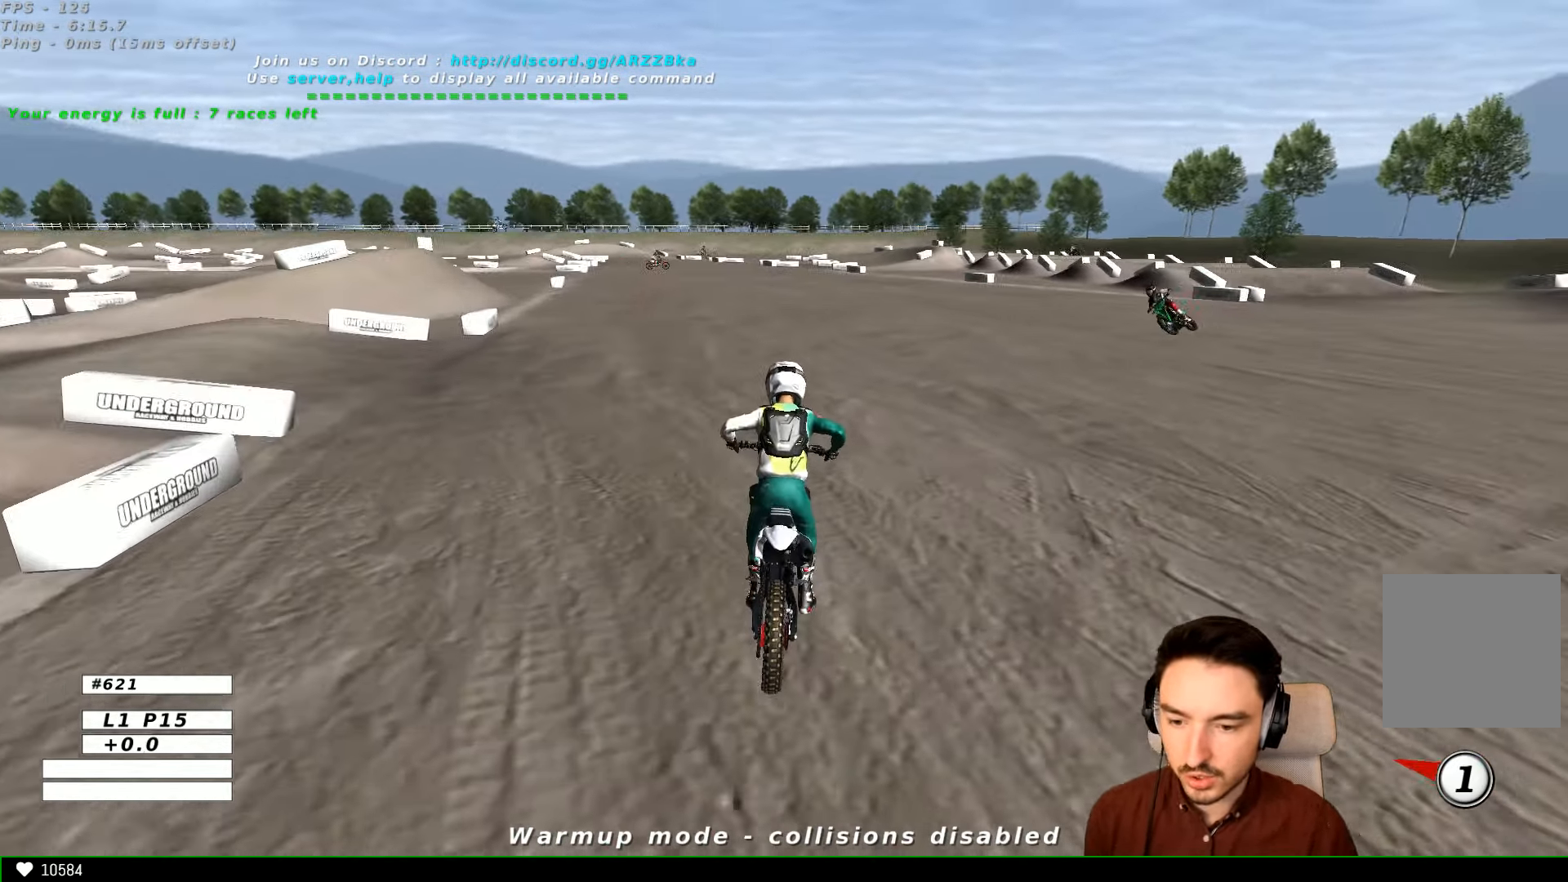
{"dt_ms": 500, "buttons": [], "left_stick": "center", "right_stick": "center", "events": [[33, "L2", "up"]]}
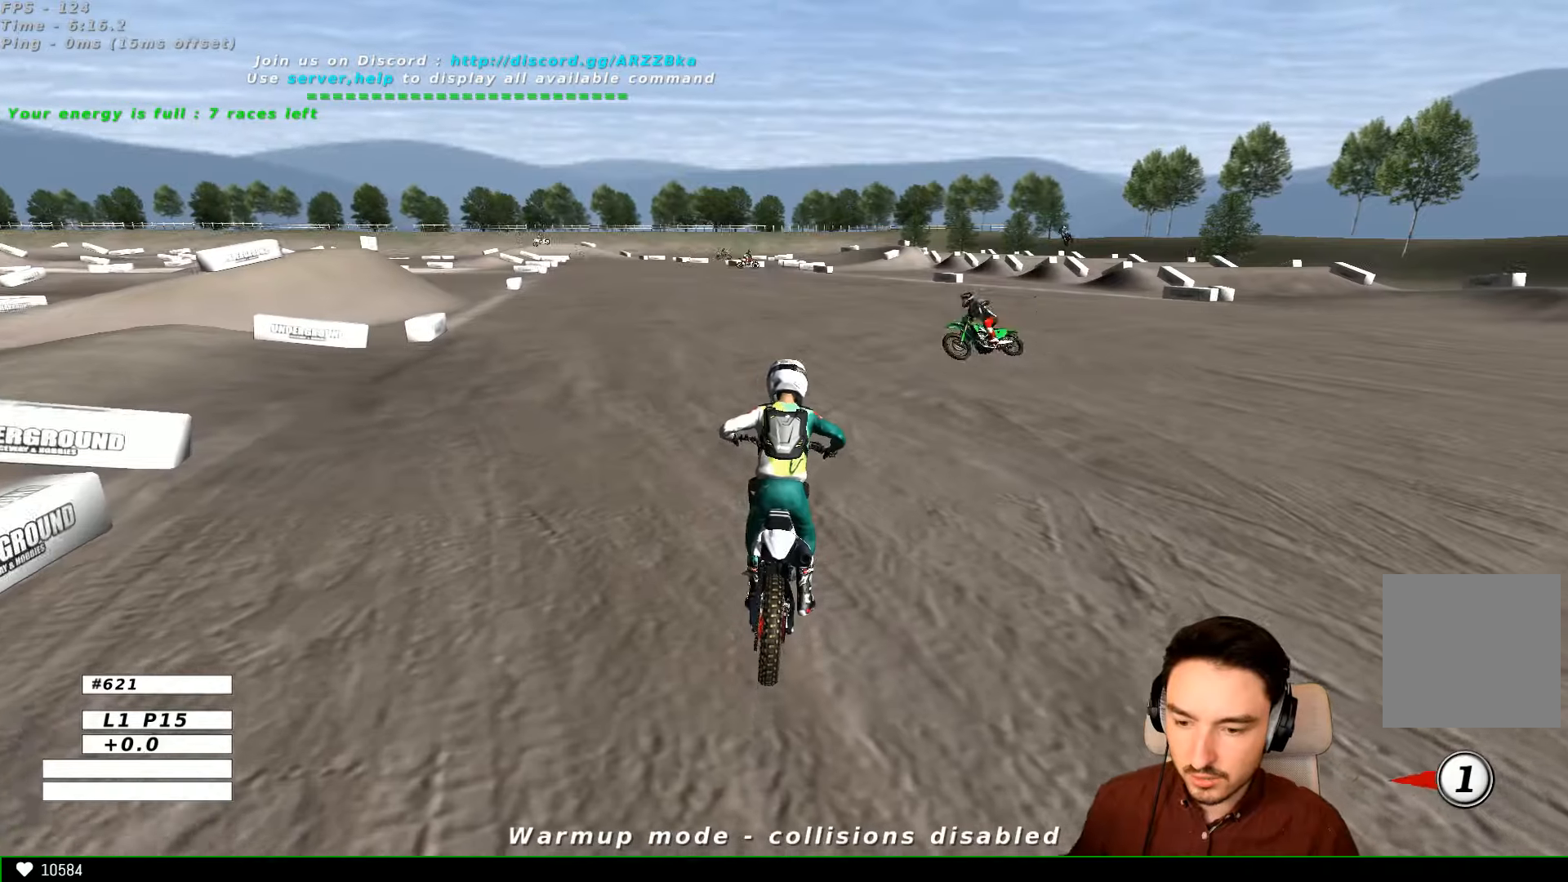
{"dt_ms": 500, "buttons": ["R2"], "left_stick": "center", "right_stick": "center", "events": [[500, "R2", "down"]]}
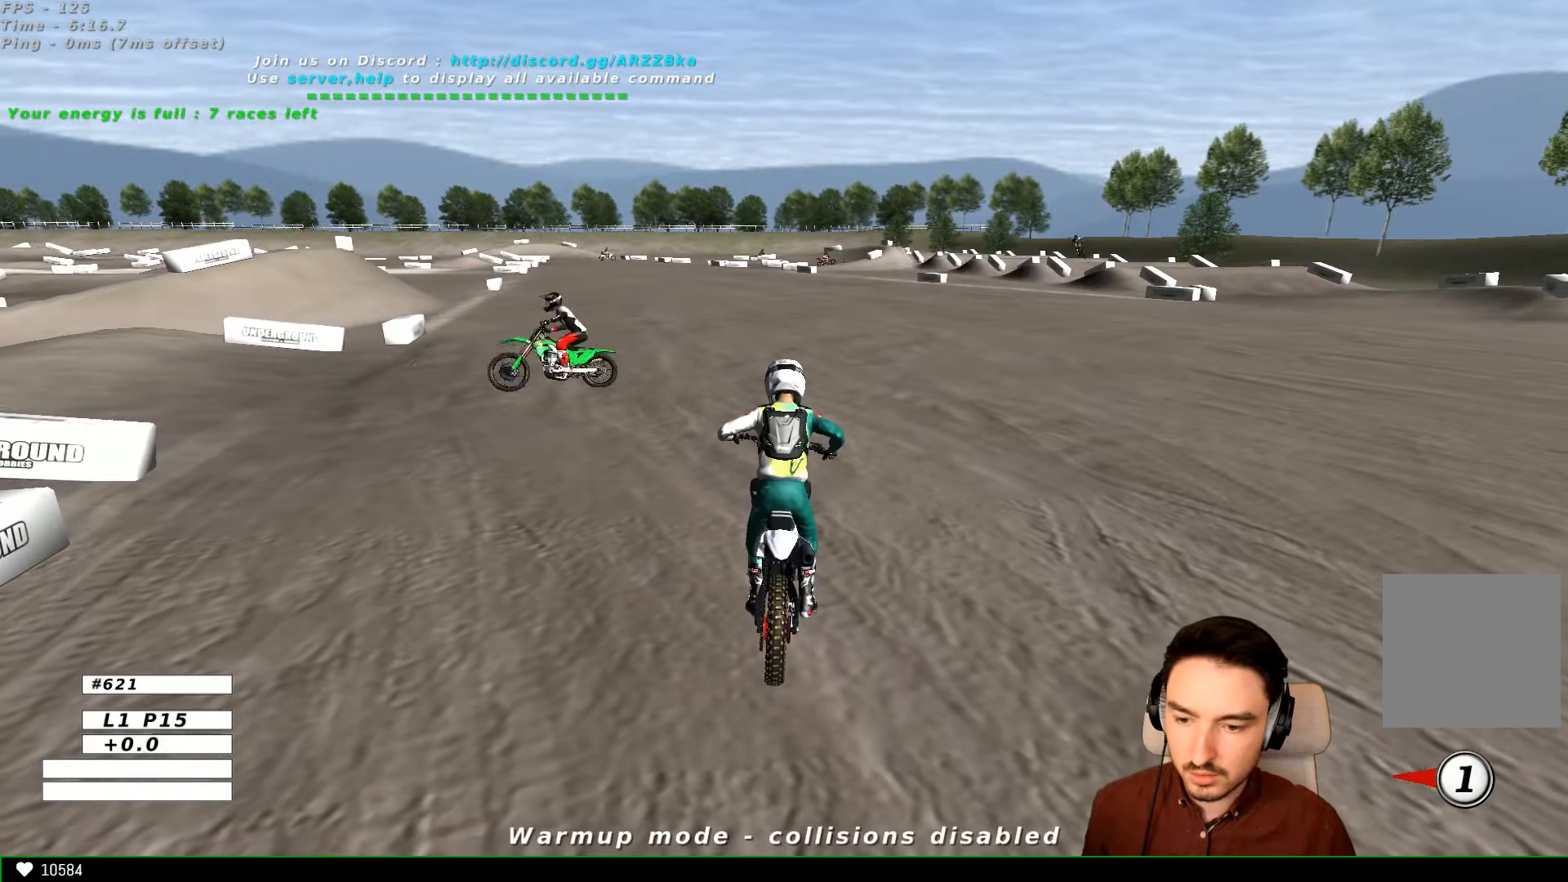
{"dt_ms": 500, "buttons": ["R2"], "left_stick": "center", "right_stick": "center", "events": []}
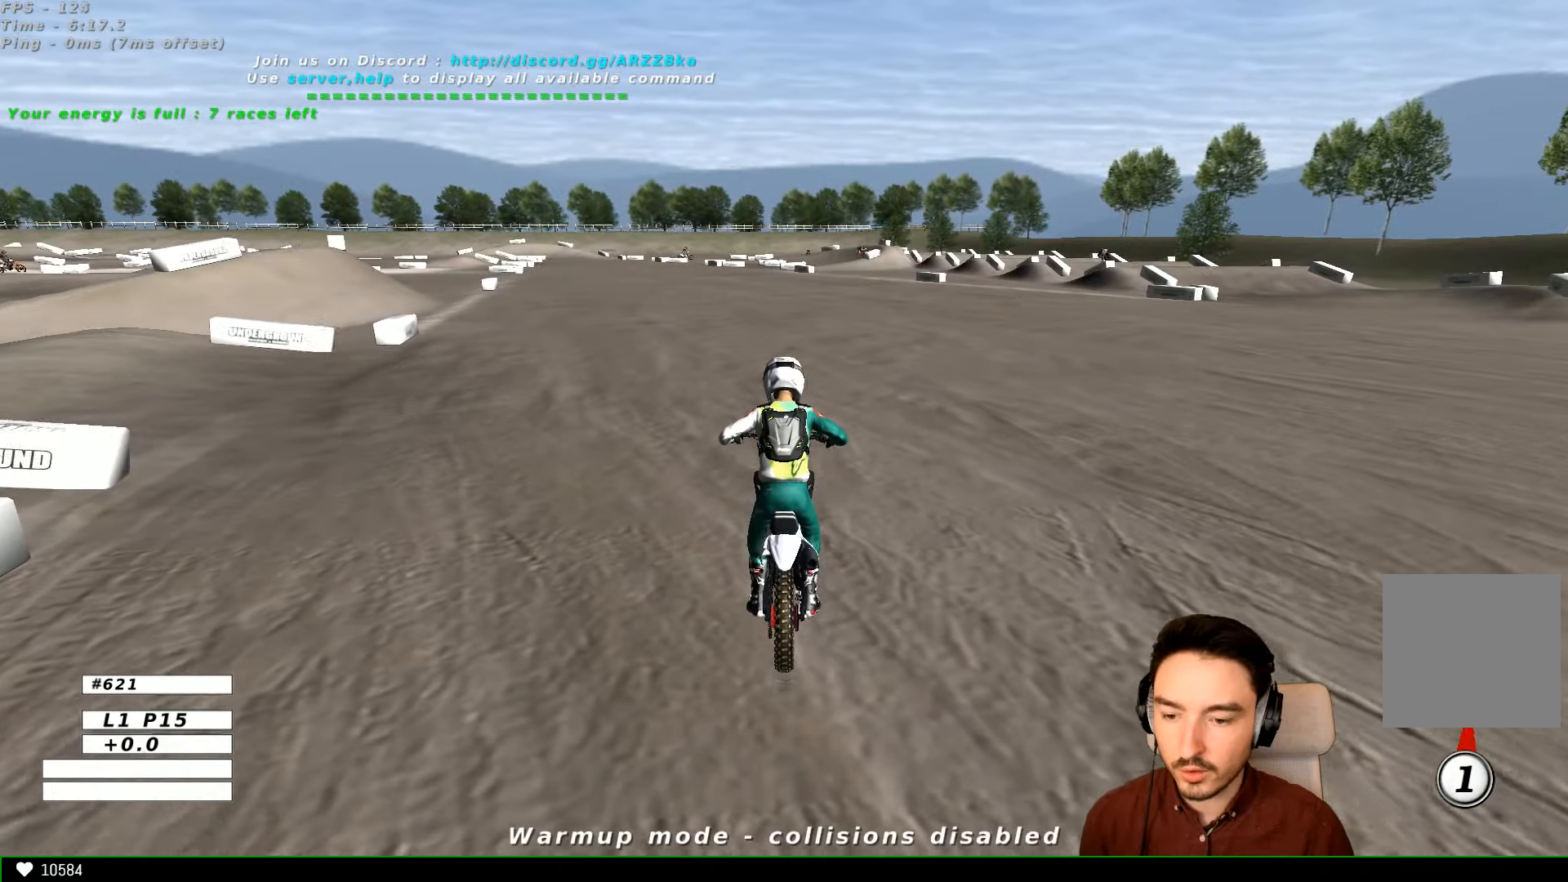
{"dt_ms": 500, "buttons": ["R2"], "left_stick": "center", "right_stick": "center", "events": []}
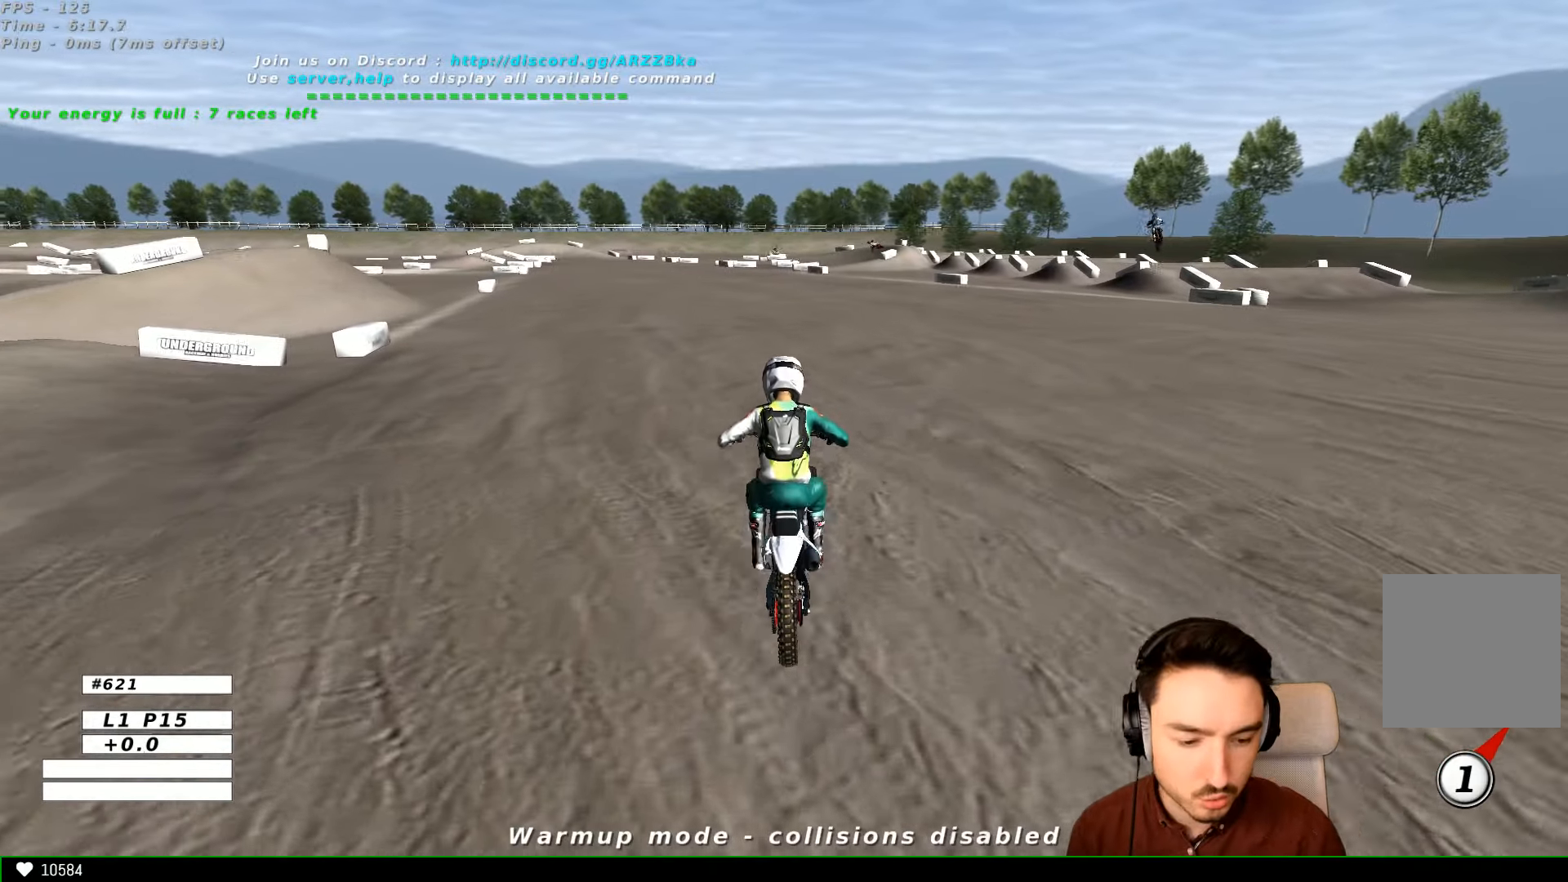
{"dt_ms": 500, "buttons": ["R2"], "left_stick": "center", "right_stick": "center", "events": [[33, "left_stick", "left"], [233, "B", "down"], [233, "left_stick", "center"], [333, "B", "up"]]}
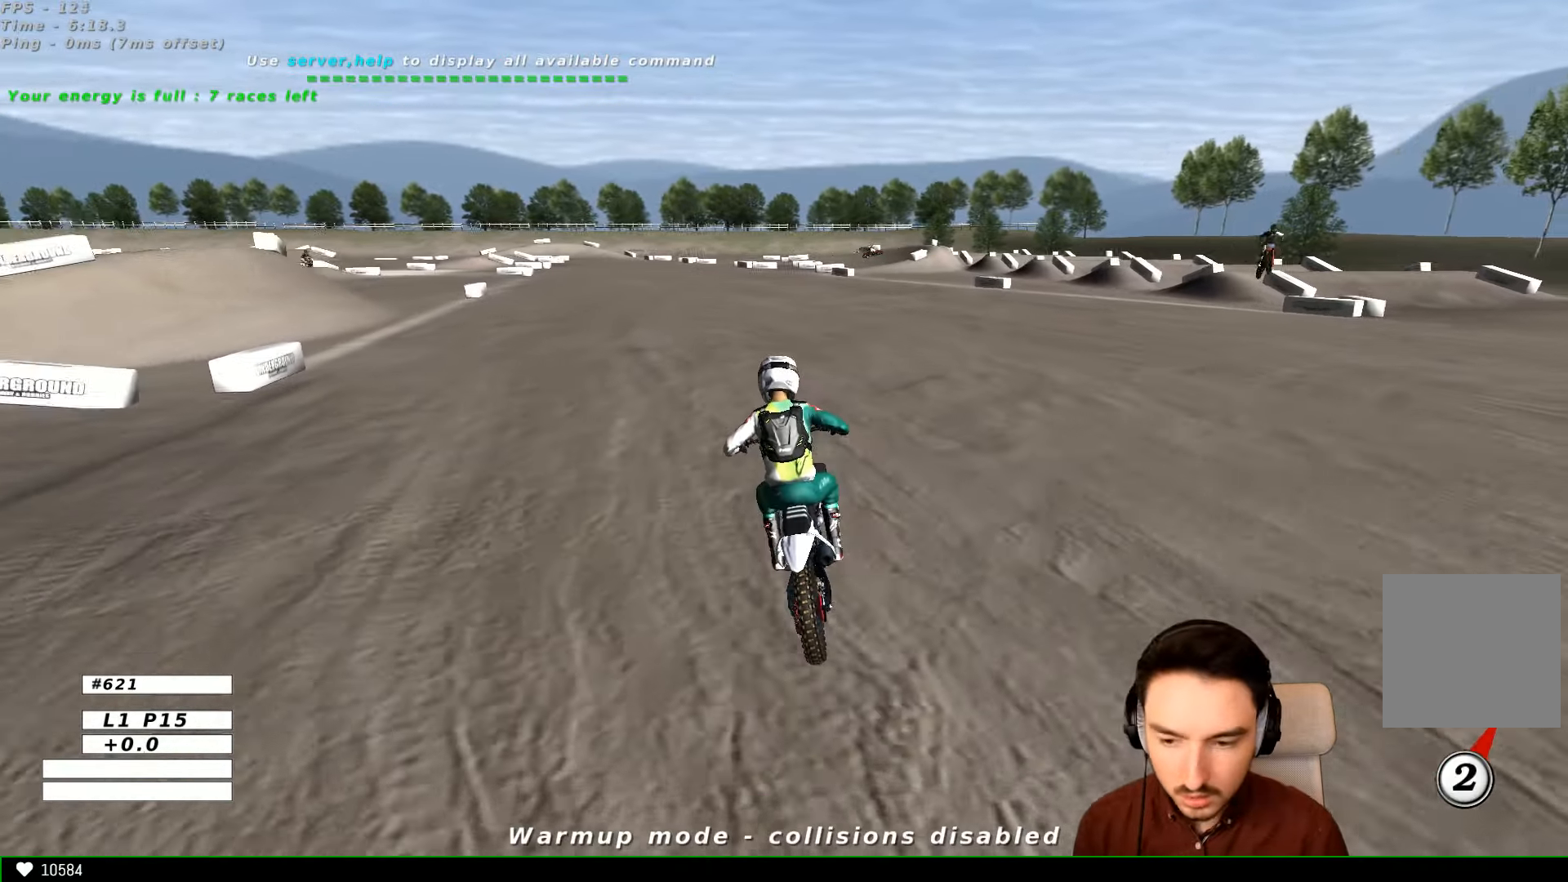
{"dt_ms": 500, "buttons": ["R2"], "left_stick": "down", "right_stick": "center", "events": [[333, "left_stick", "down"]]}
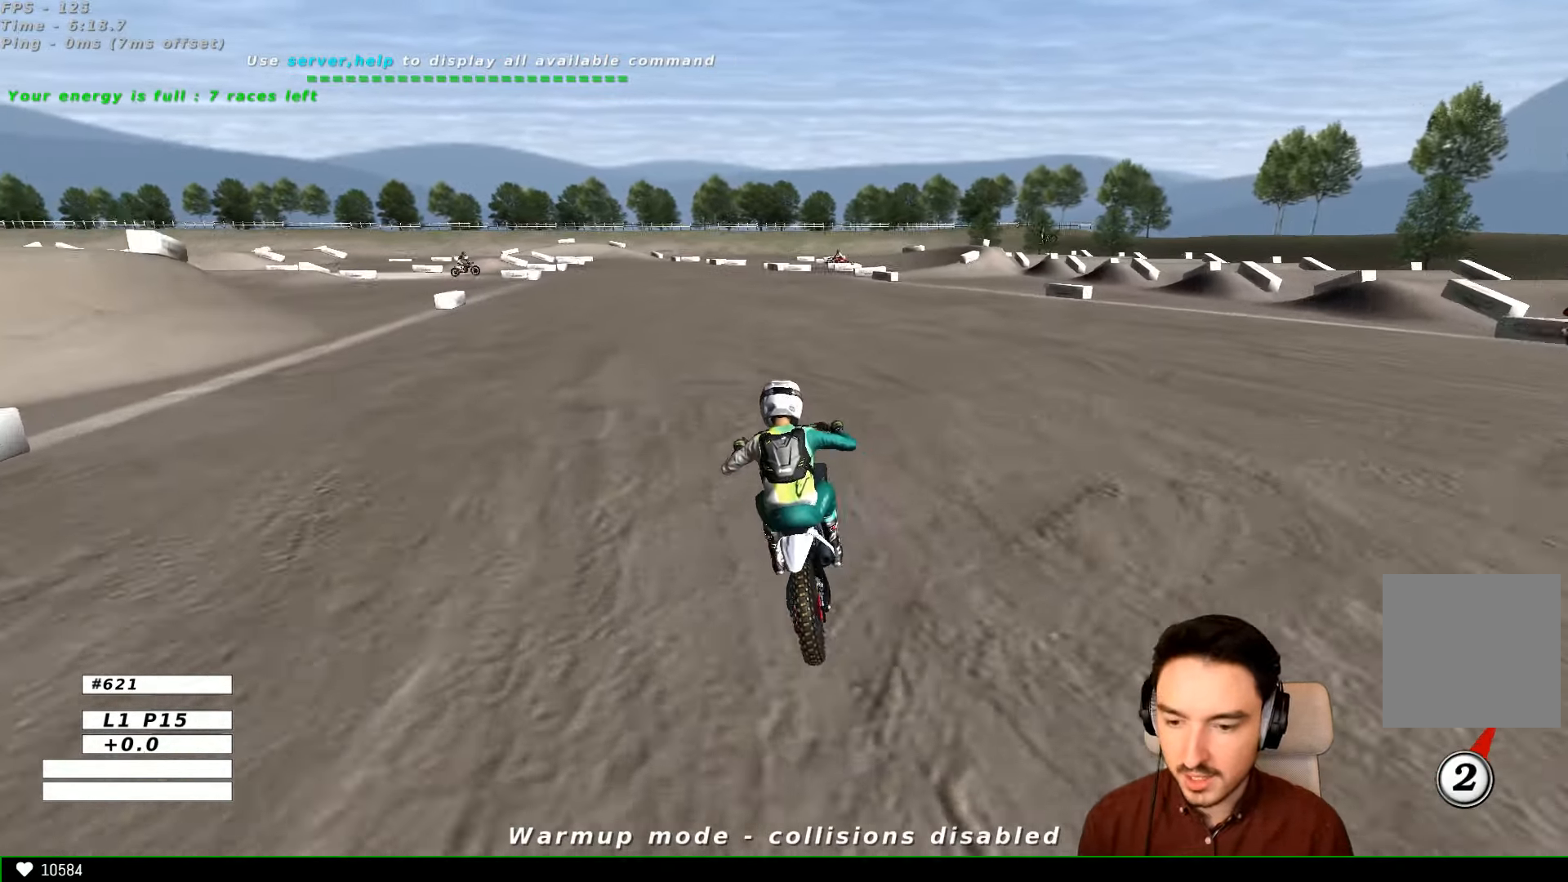
{"dt_ms": 500, "buttons": ["R2"], "left_stick": "down", "right_stick": "center", "events": []}
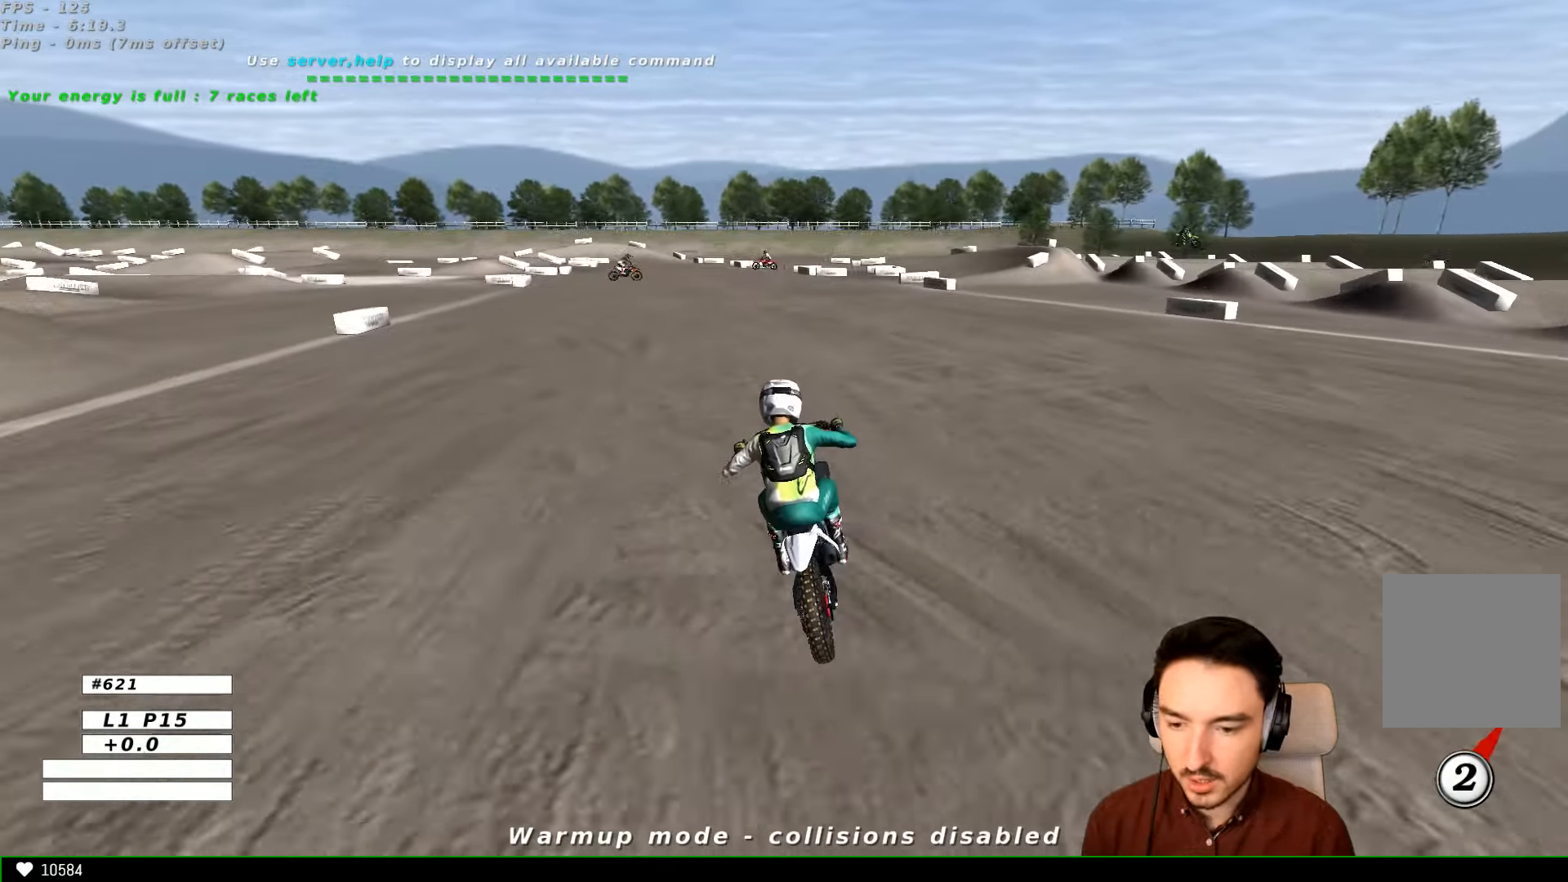
{"dt_ms": 500, "buttons": ["R2"], "left_stick": "down", "right_stick": "center", "events": [[33, "B", "down"], [133, "B", "up"]]}
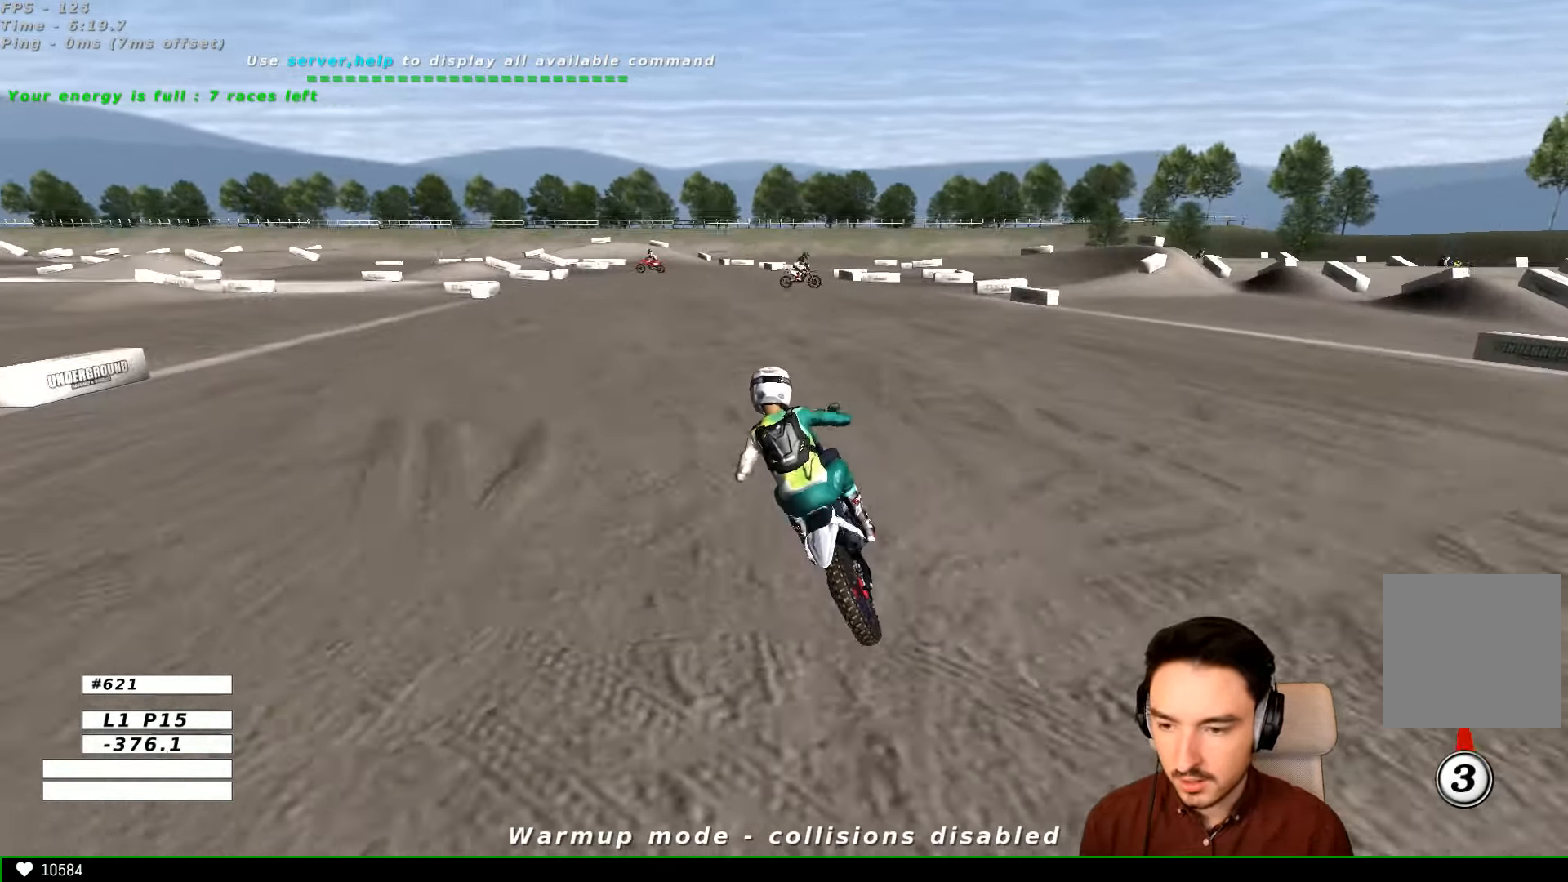
{"dt_ms": 500, "buttons": ["B", "R2"], "left_stick": "right", "right_stick": "center", "events": [[33, "left_stick", "center"], [233, "left_stick", "right"], [433, "B", "down"]]}
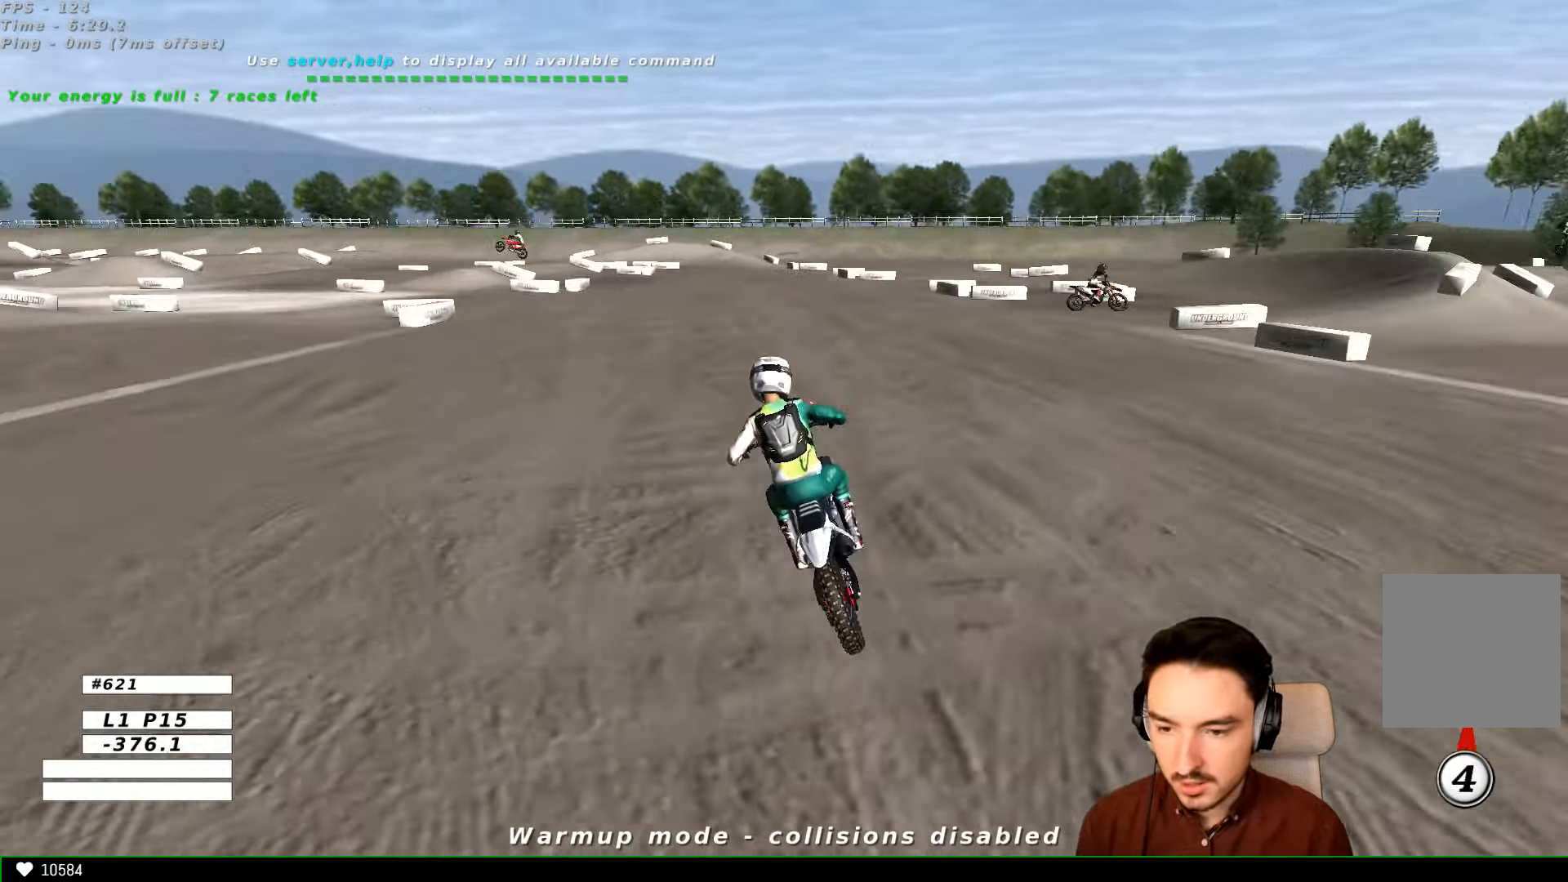
{"dt_ms": 500, "buttons": ["R2"], "left_stick": "center", "right_stick": "center", "events": [[33, "B", "up"], [200, "left_stick", "center"]]}
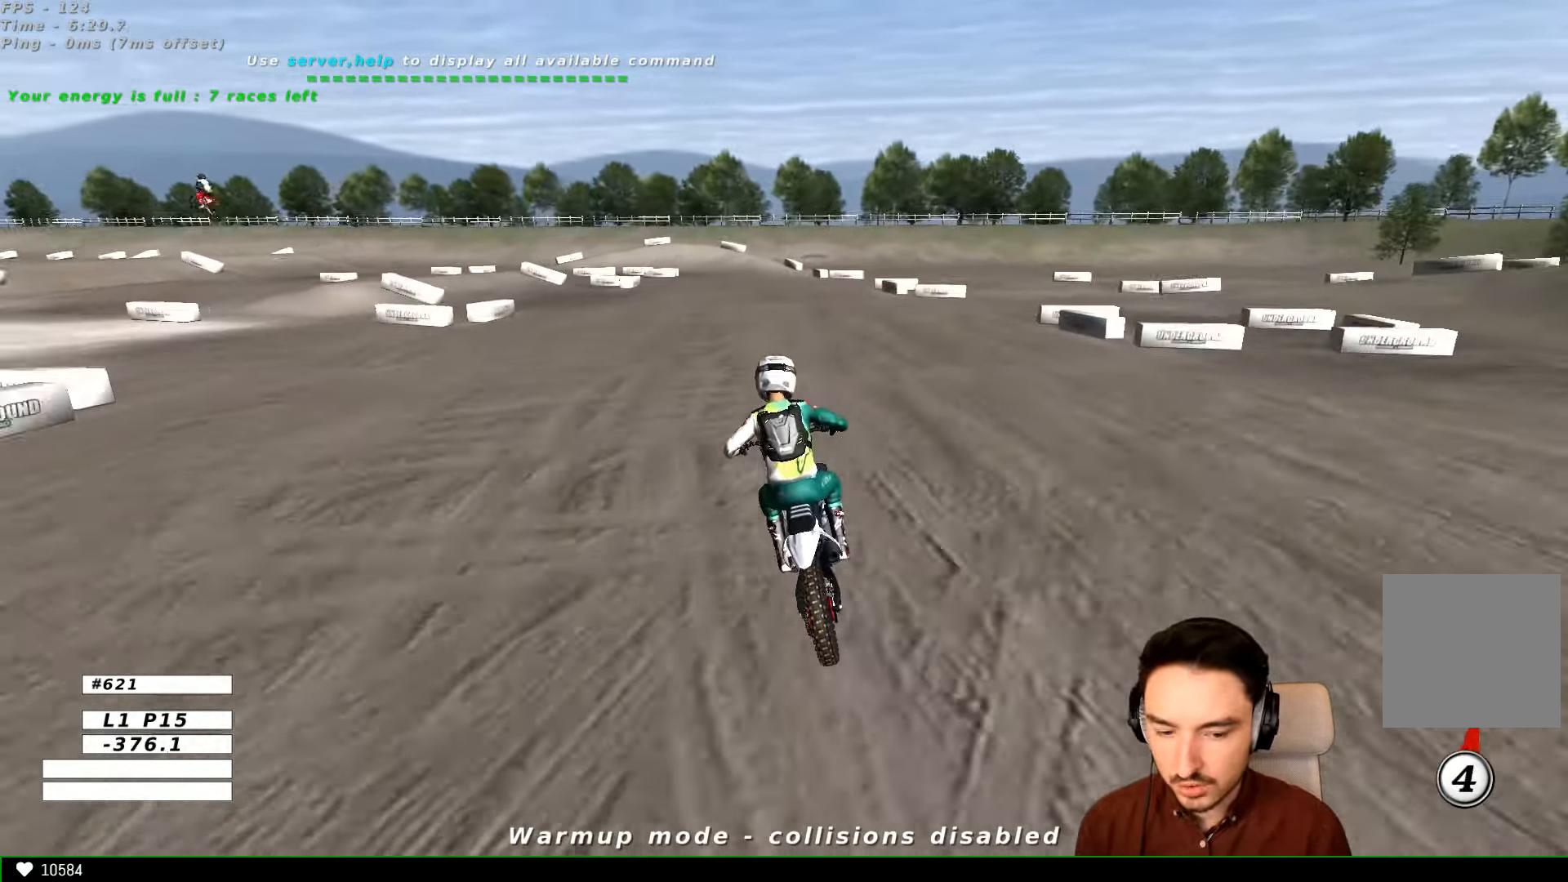
{"dt_ms": 500, "buttons": ["R2"], "left_stick": "left", "right_stick": "center", "events": [[133, "left_stick", "right"], [300, "left_stick", "center"], [500, "left_stick", "left"]]}
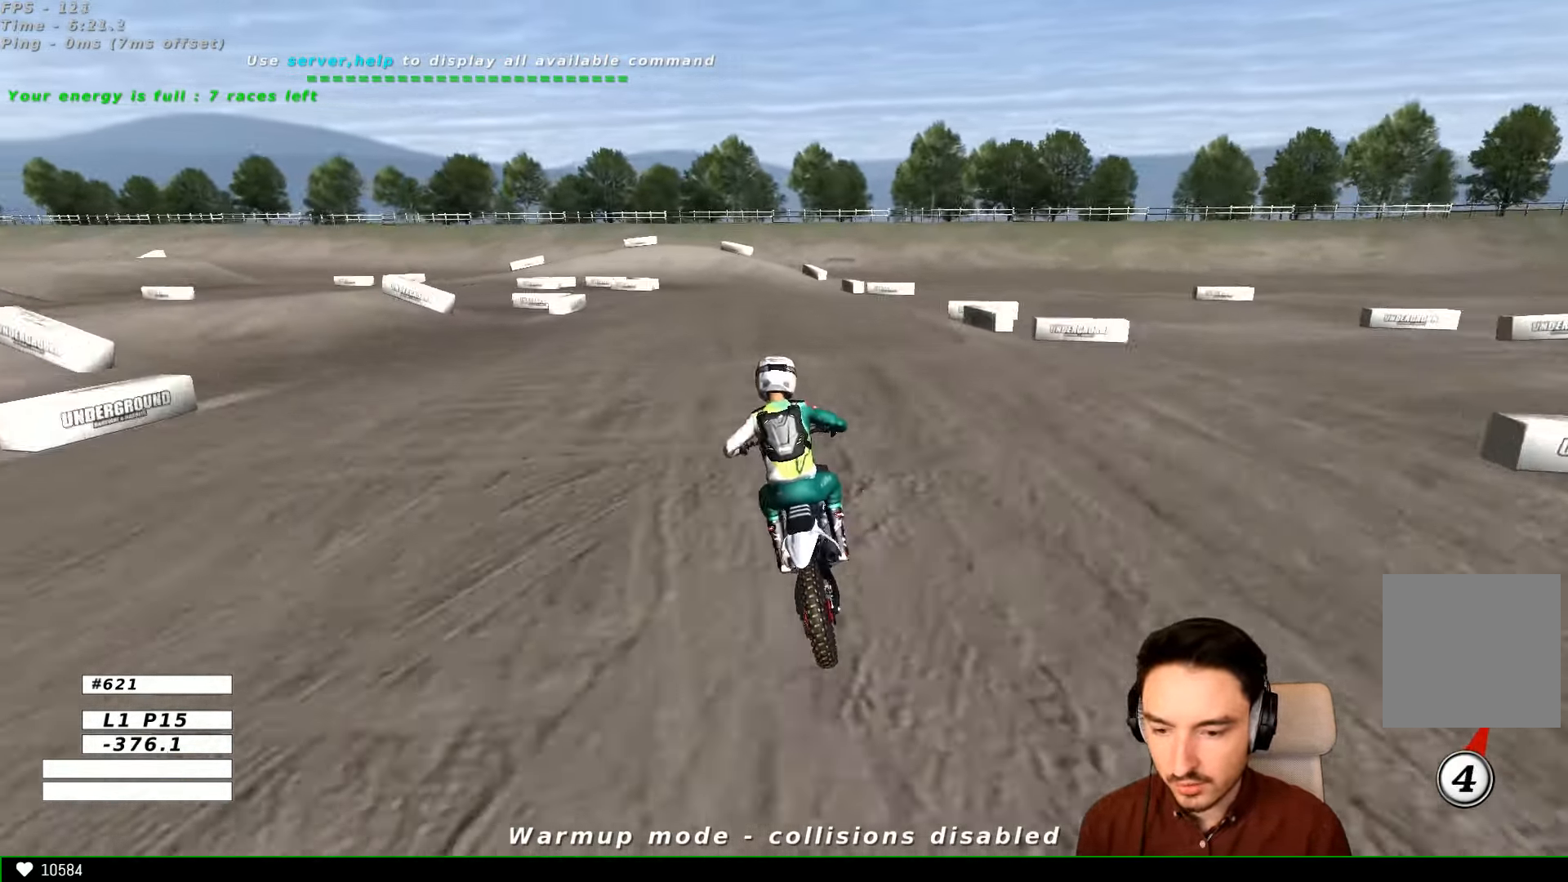
{"dt_ms": 500, "buttons": ["A", "L2"], "left_stick": "down", "right_stick": "center", "events": [[234, "left_stick", "center"], [334, "A", "down"], [334, "L2", "down"], [334, "R2", "up"], [334, "left_stick", "down"], [400, "X", "down"], [500, "X", "up"]]}
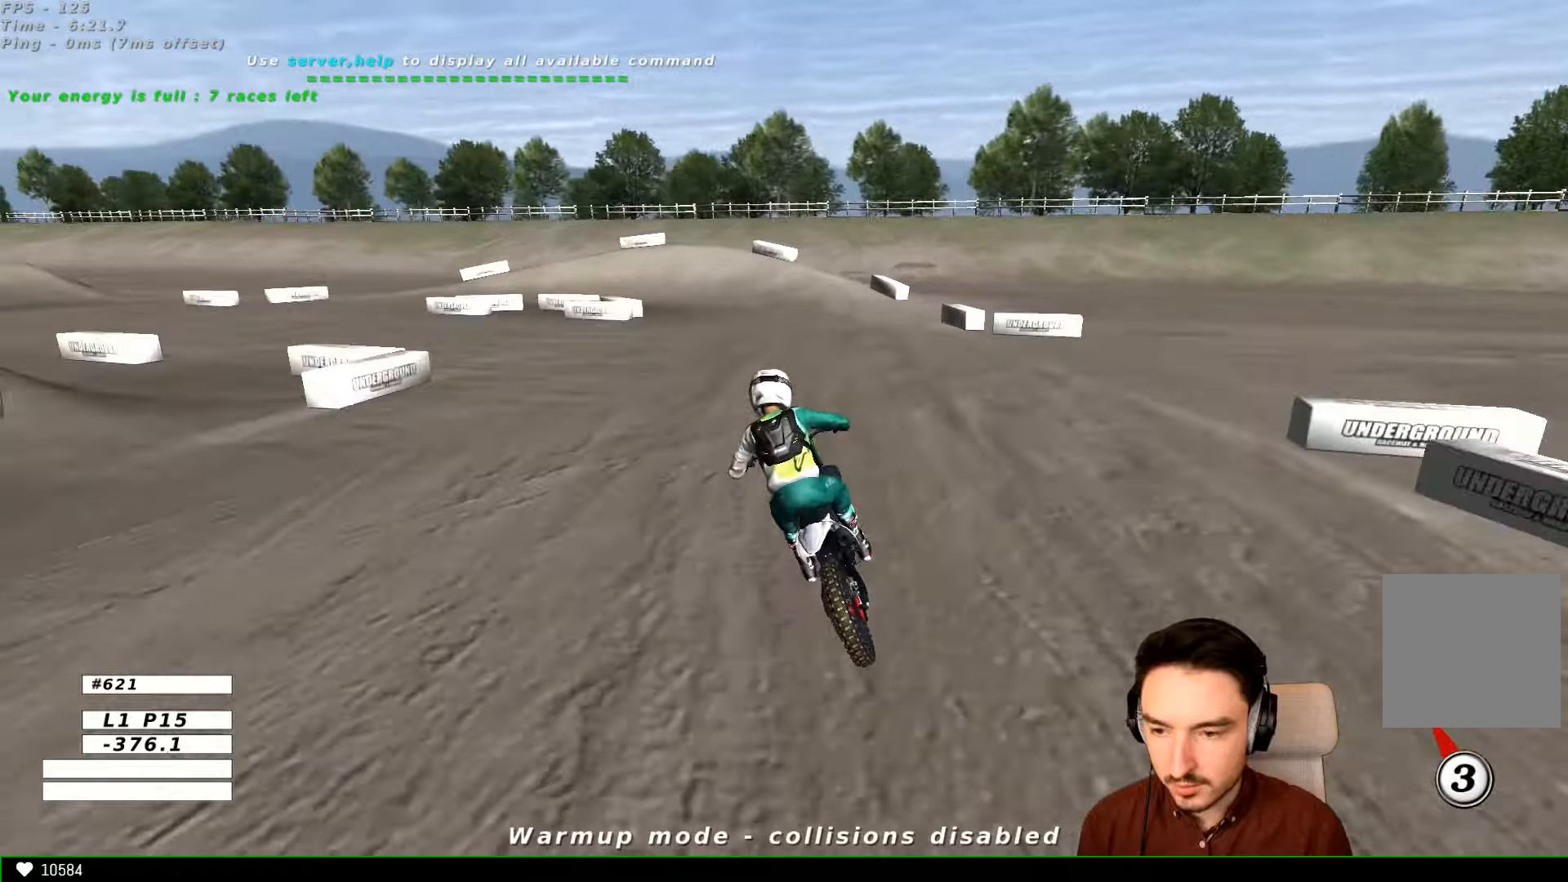
{"dt_ms": 500, "buttons": ["A", "L2"], "left_stick": "down-left", "right_stick": "center", "events": [[134, "X", "down"], [200, "X", "up"], [467, "left_stick", "down-left"]]}
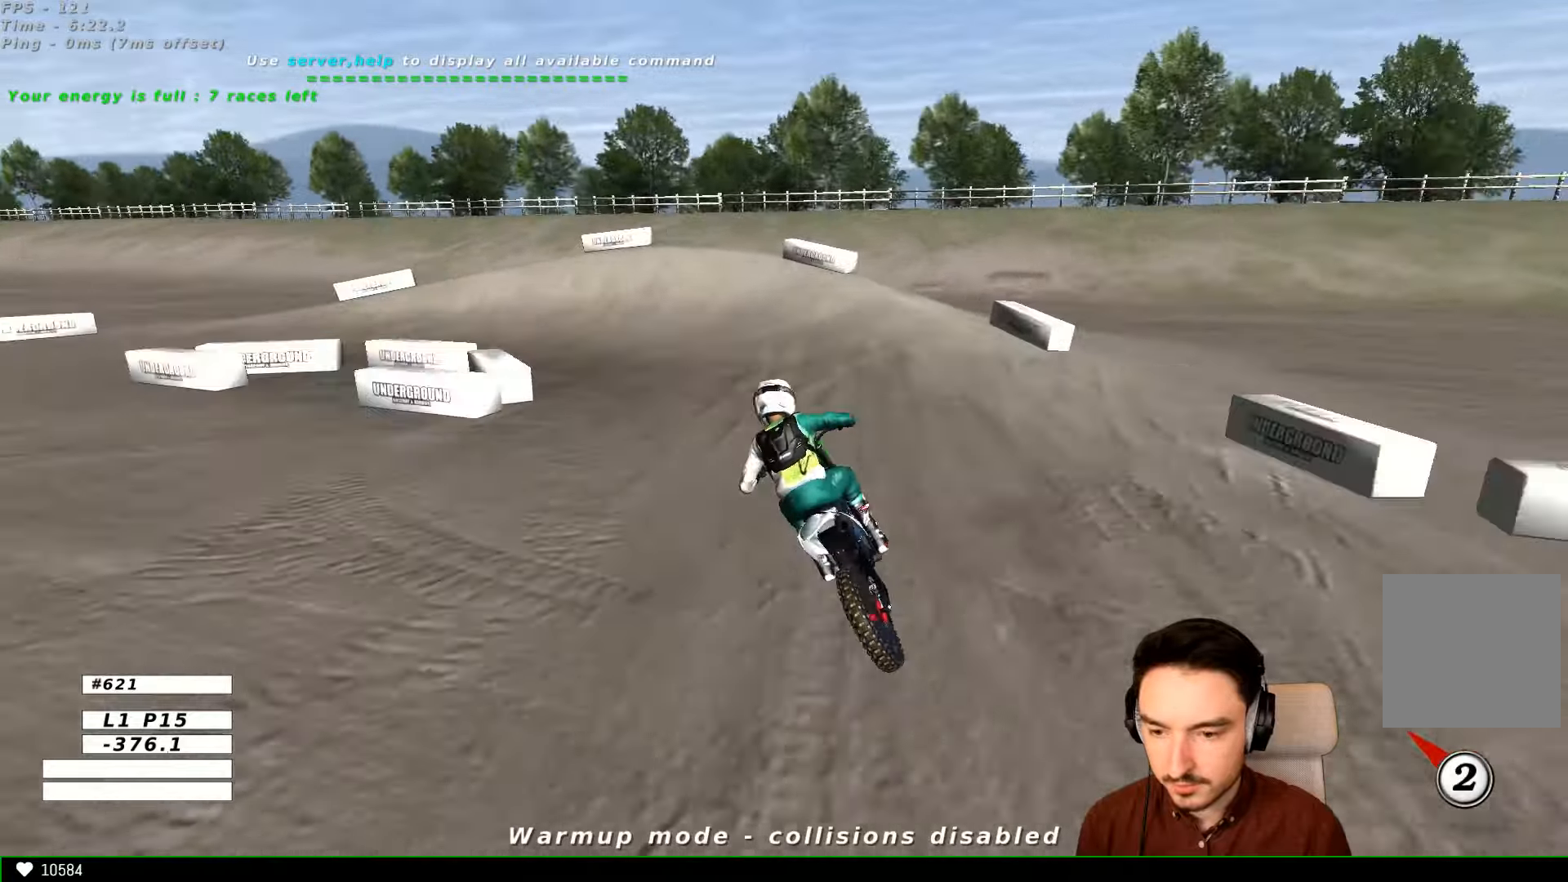
{"dt_ms": 500, "buttons": ["A", "X", "L2"], "left_stick": "down-left", "right_stick": "center", "events": [[400, "X", "down"]]}
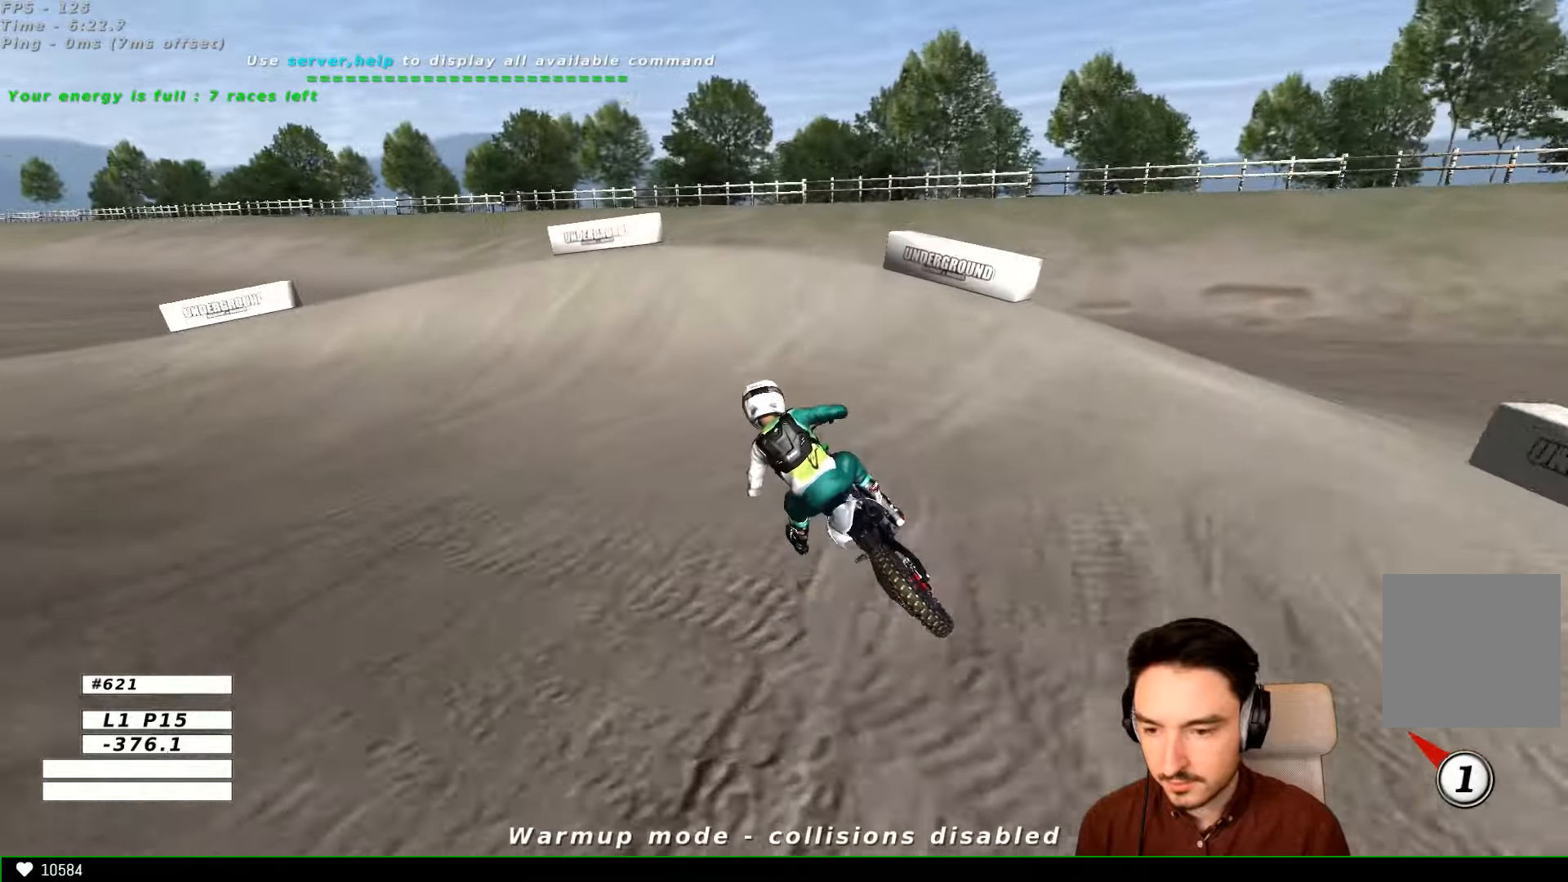
{"dt_ms": 500, "buttons": ["L2"], "left_stick": "down-left", "right_stick": "center", "events": [[34, "X", "up"], [400, "A", "up"]]}
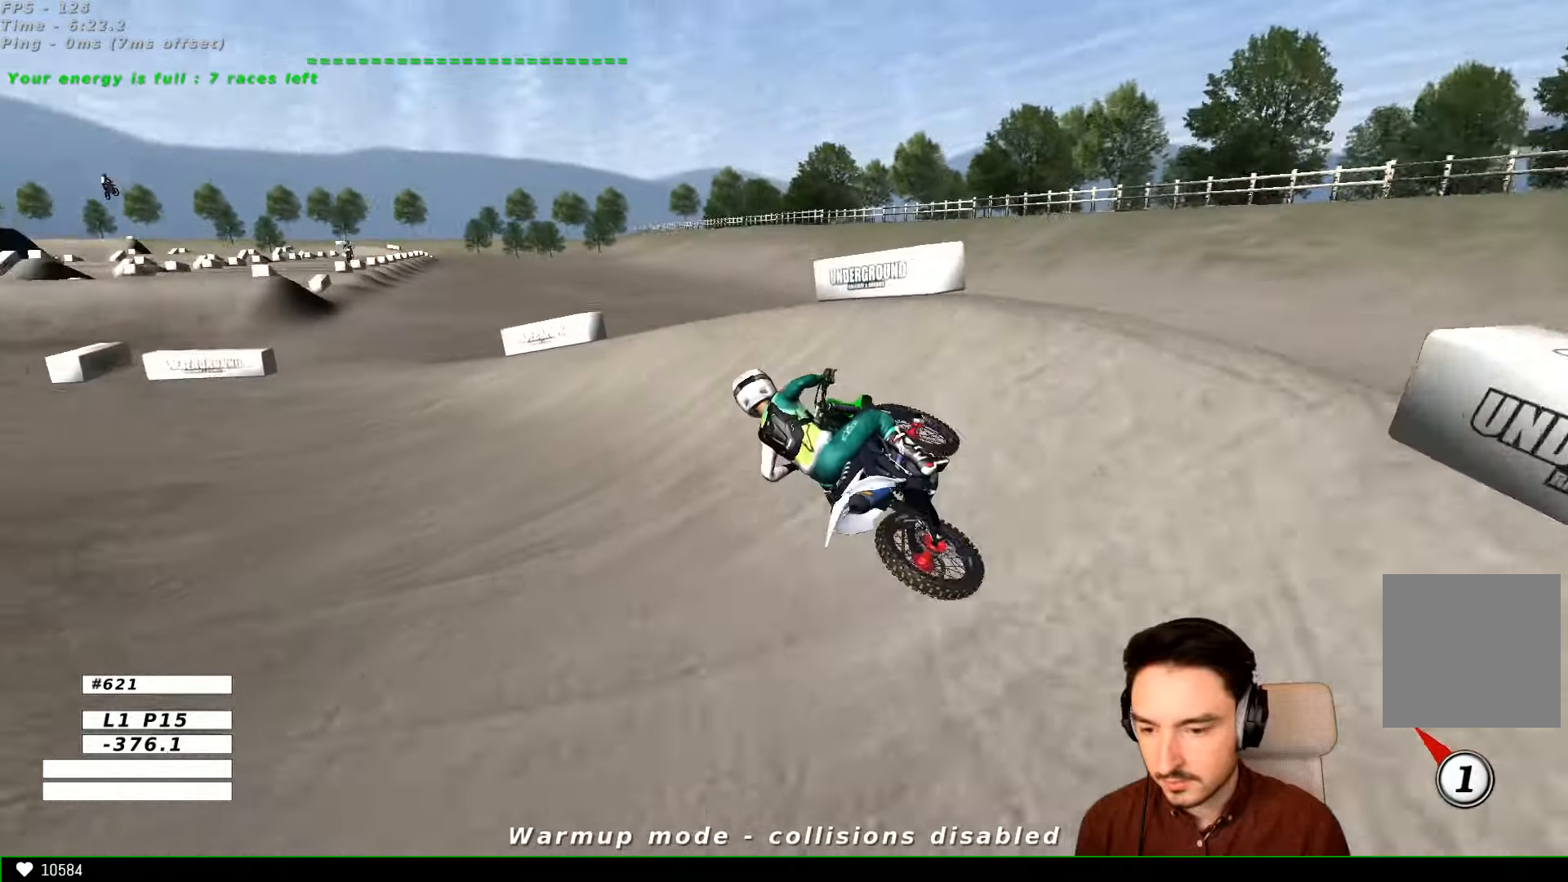
{"dt_ms": 500, "buttons": ["R2"], "left_stick": "center", "right_stick": "center", "events": [[67, "L2", "up"], [200, "X", "down"], [200, "left_stick", "center"], [267, "X", "up"], [367, "R2", "down"]]}
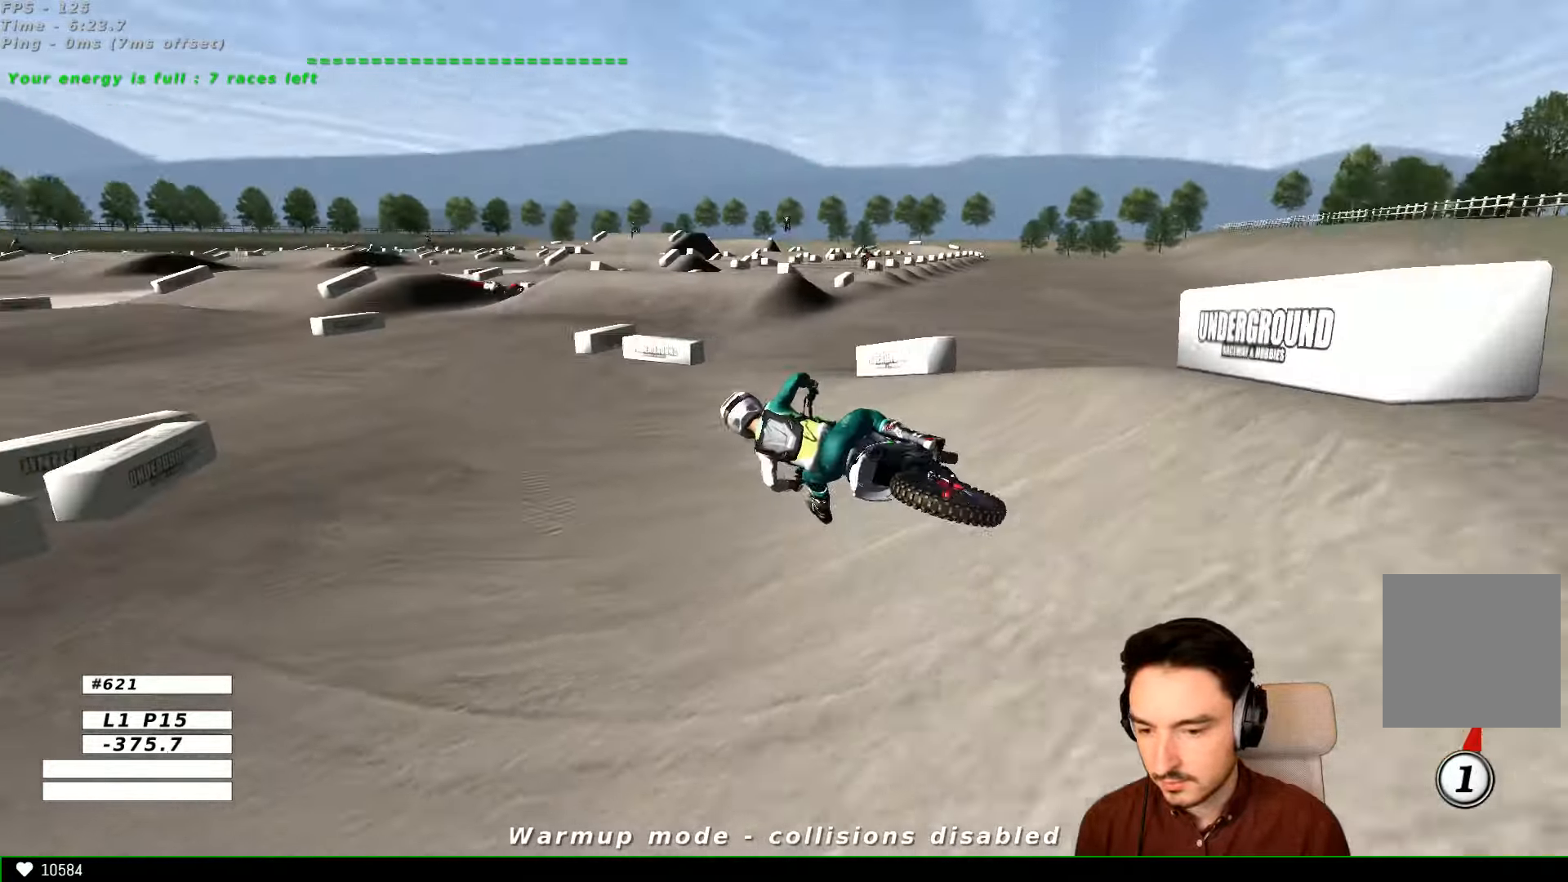
{"dt_ms": 500, "buttons": ["B", "R2"], "left_stick": "center", "right_stick": "center", "events": [[267, "left_stick", "right"], [400, "left_stick", "center"], [467, "B", "down"]]}
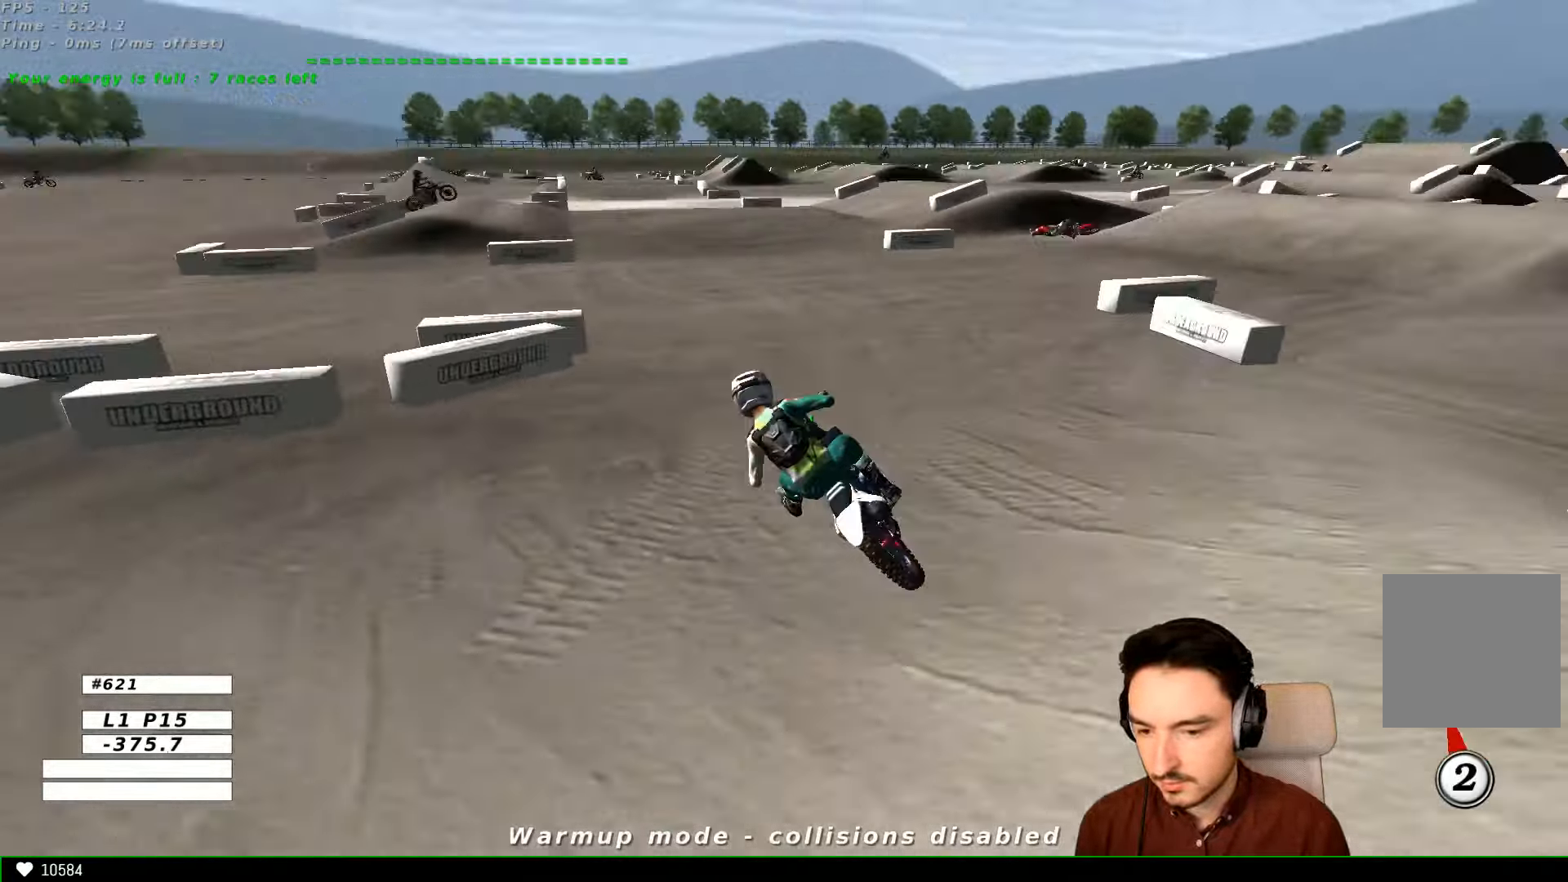
{"dt_ms": 500, "buttons": ["R2"], "left_stick": "up-right", "right_stick": "center", "events": [[67, "B", "up"], [100, "left_stick", "right"], [300, "left_stick", "up-right"]]}
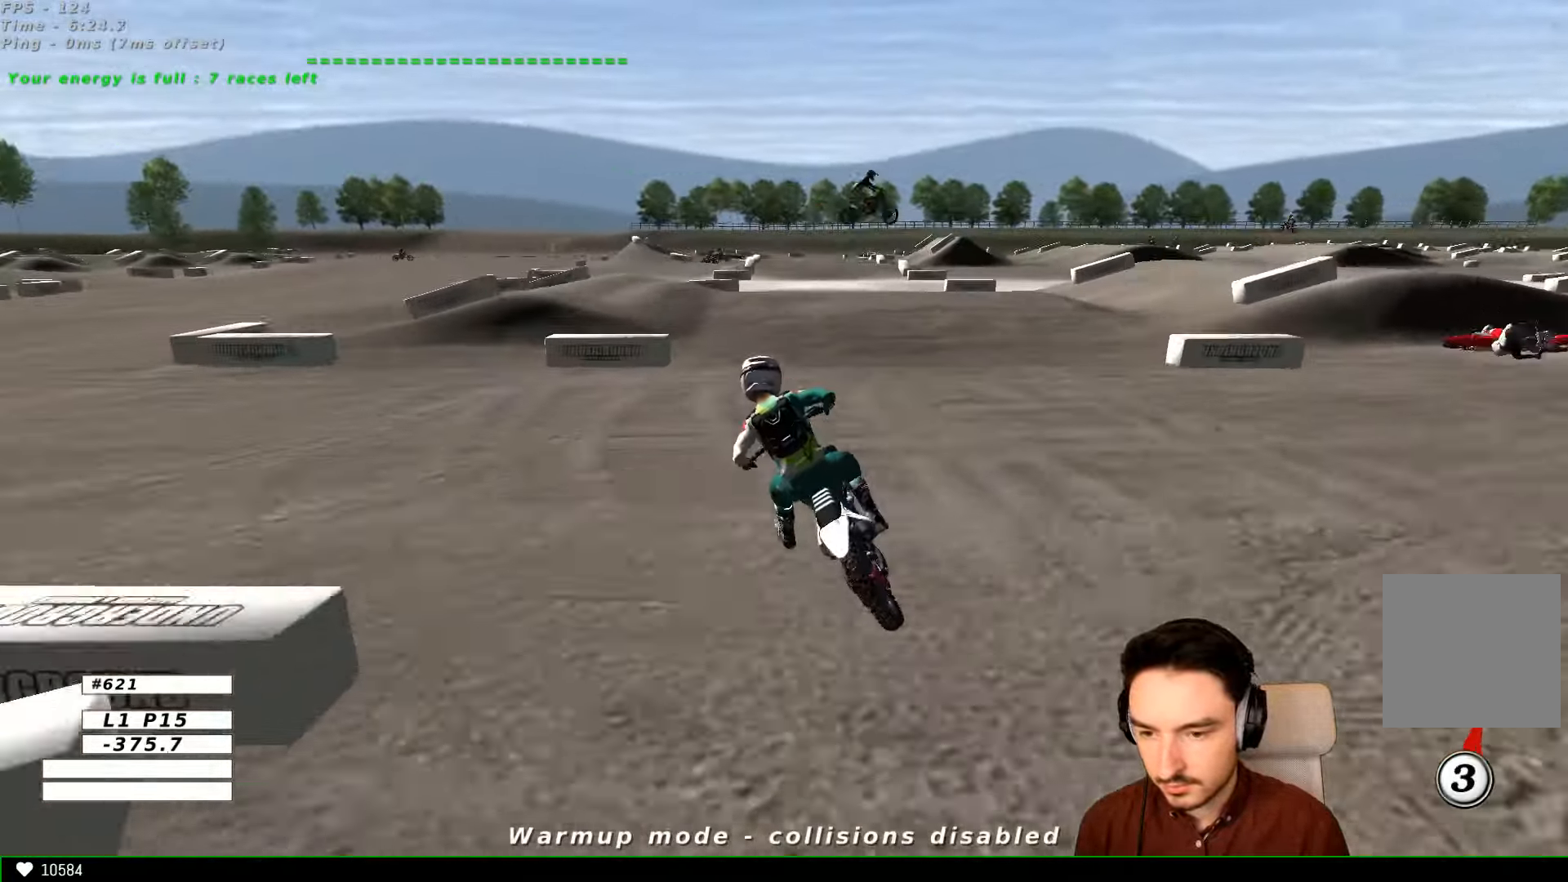
{"dt_ms": 500, "buttons": ["R2"], "left_stick": "down-right", "right_stick": "center", "events": [[67, "B", "down"], [100, "B", "up"], [100, "left_stick", "down"], [200, "left_stick", "down-right"]]}
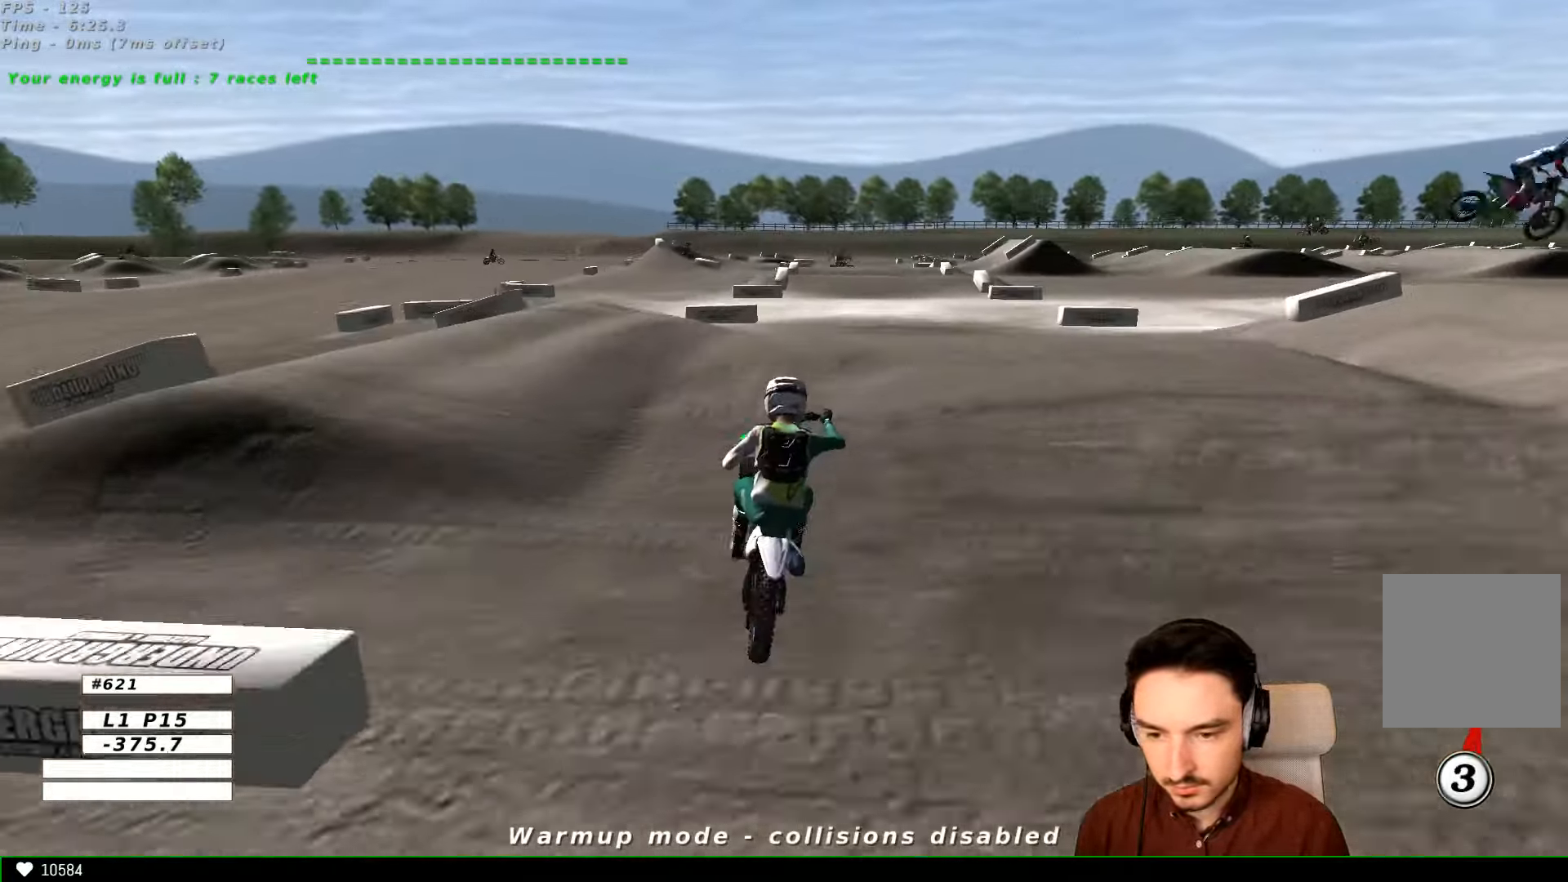
{"dt_ms": 500, "buttons": ["R2"], "left_stick": "down-right", "right_stick": "center", "events": [[67, "left_stick", "down-left"], [300, "left_stick", "down"], [500, "left_stick", "down-right"]]}
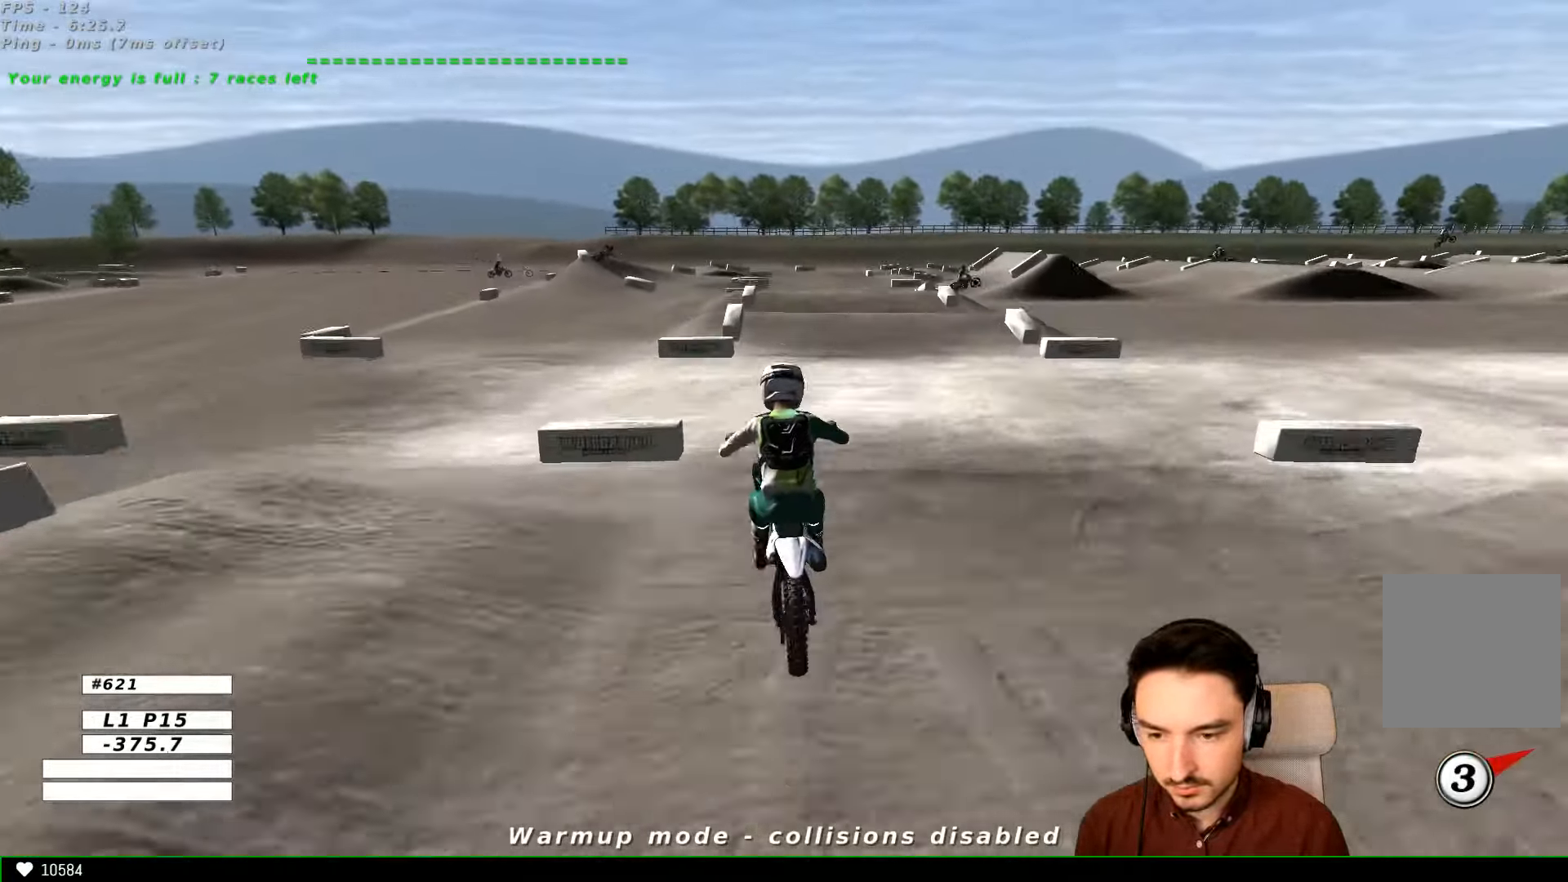
{"dt_ms": 1000, "buttons": ["R2"], "left_stick": "down-left", "right_stick": "center"}
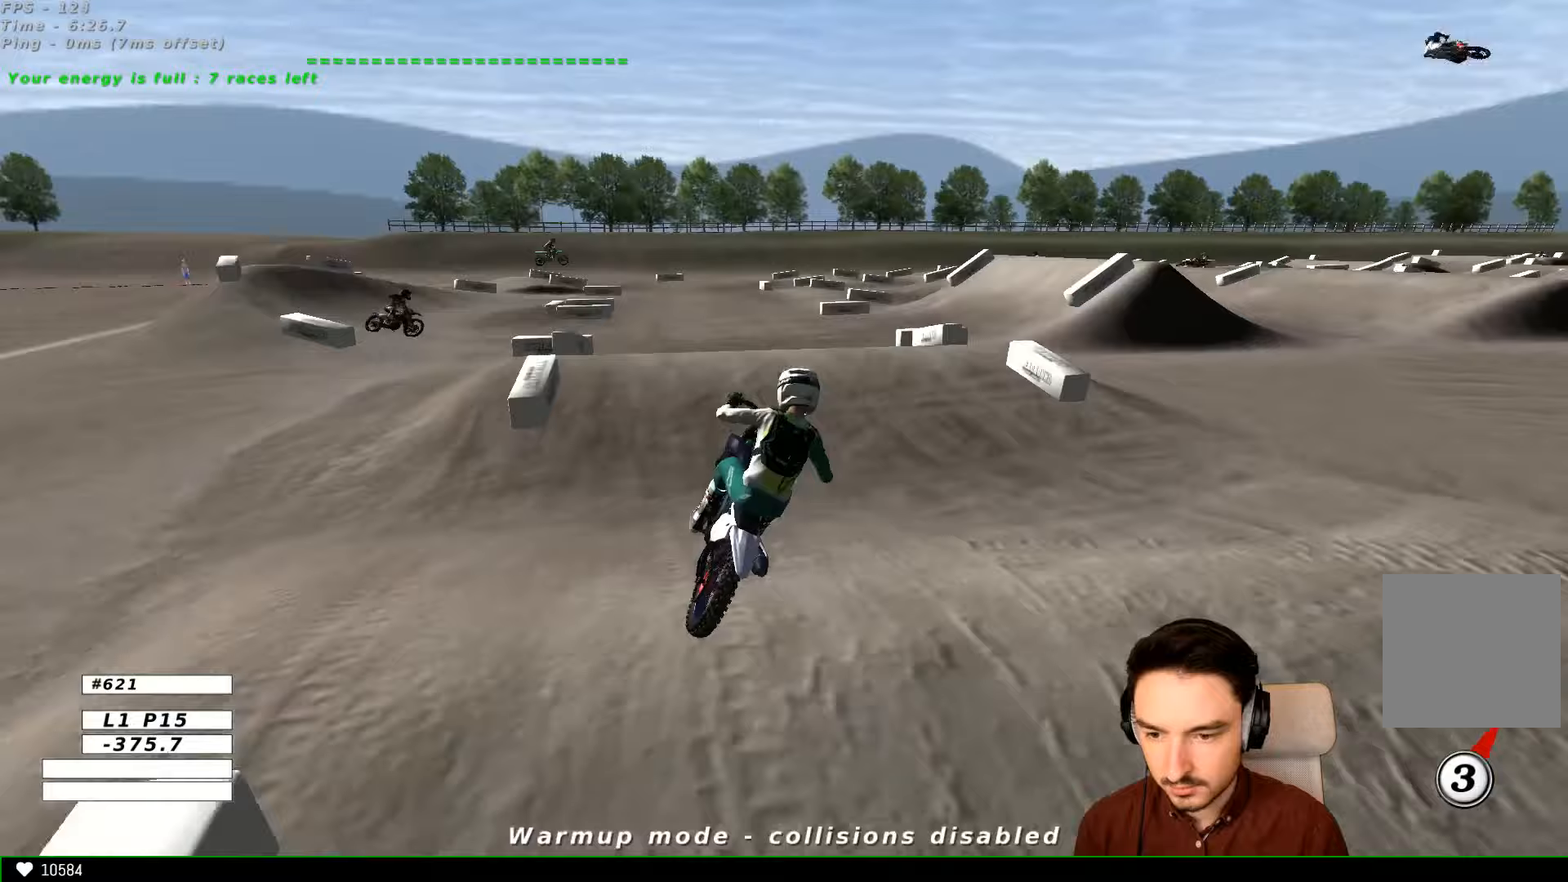
{"dt_ms": 500, "buttons": ["R2"], "left_stick": "up-left", "right_stick": "center", "events": [[67, "R2", "up"], [100, "left_stick", "down-right"], [300, "left_stick", "center"], [367, "left_stick", "up-left"], [400, "R2", "down"]]}
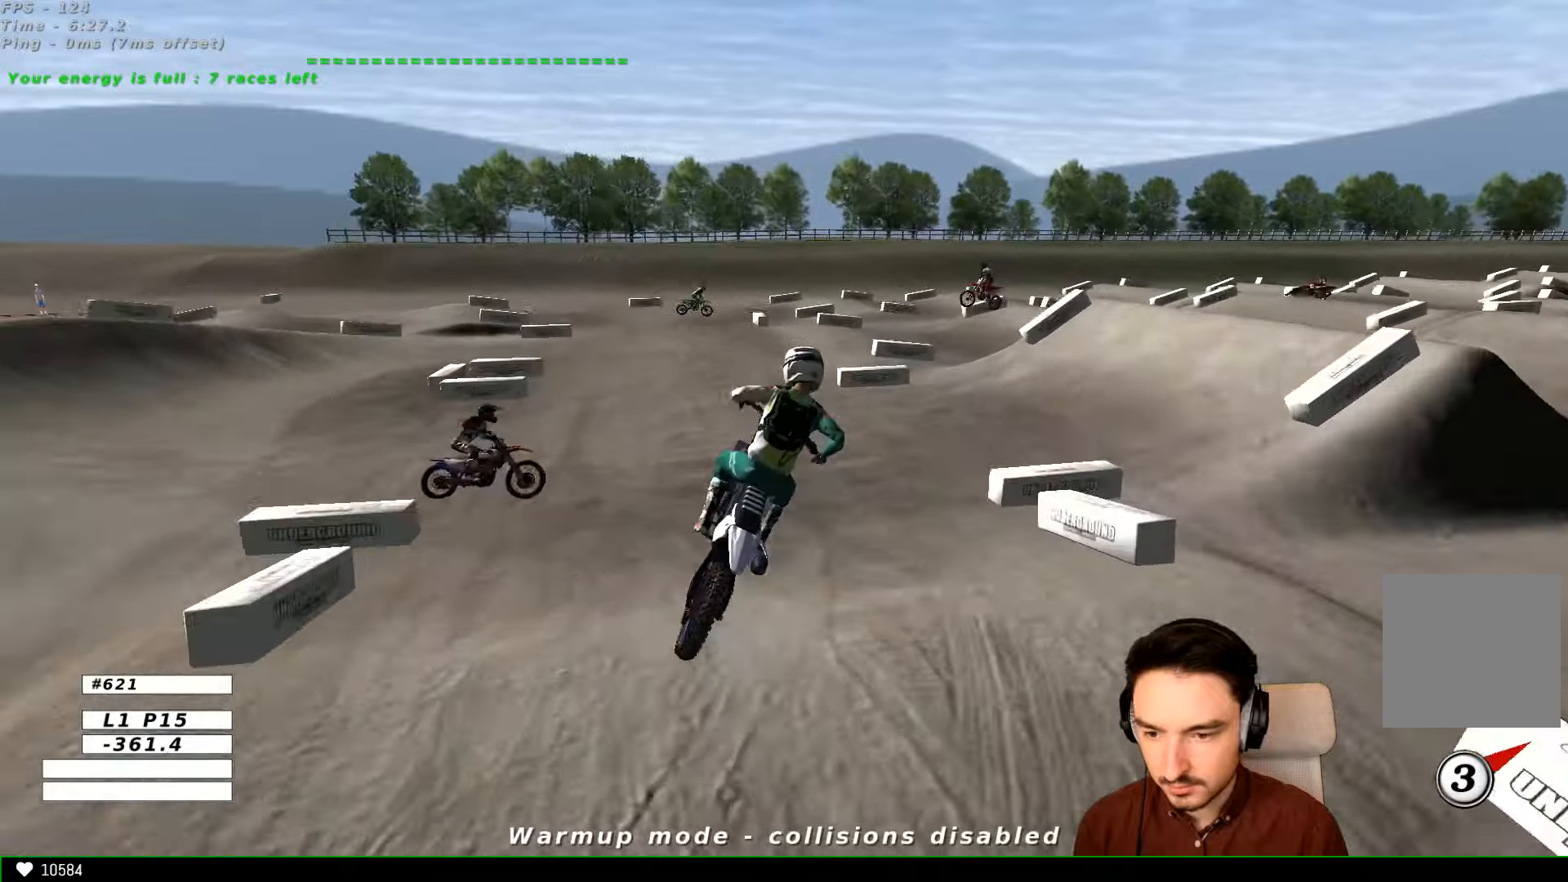
{"dt_ms": 500, "buttons": [], "left_stick": "center", "right_stick": "center", "events": [[367, "R2", "up"], [367, "left_stick", "center"]]}
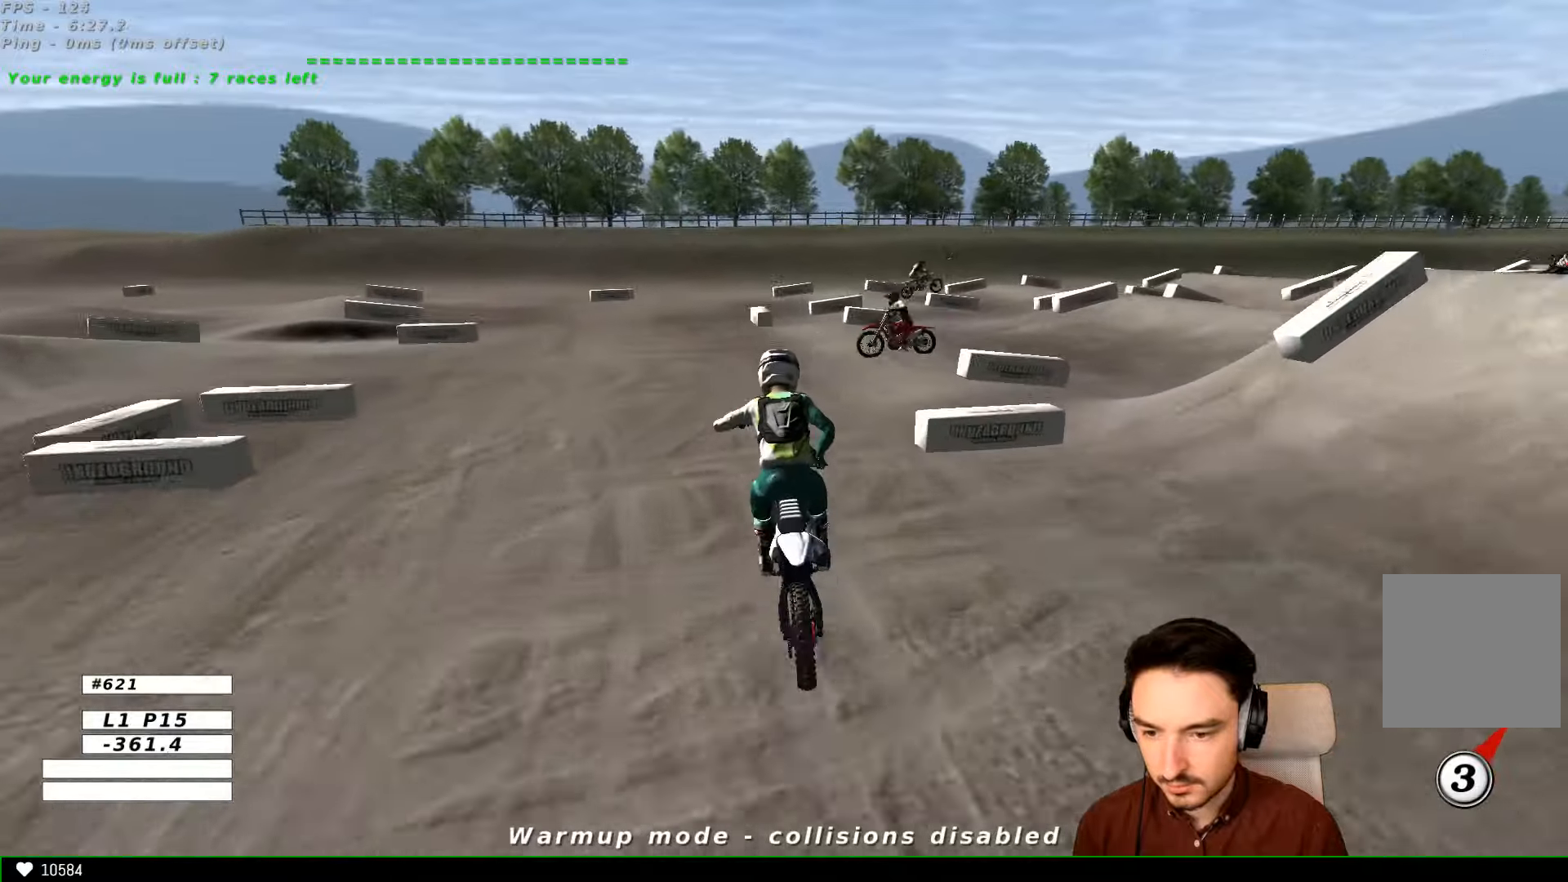
{"dt_ms": 500, "buttons": ["A", "X", "L2"], "left_stick": "down-right", "right_stick": "center", "events": [[200, "X", "down"], [200, "left_stick", "down-right"], [267, "A", "down"], [267, "L2", "down"]]}
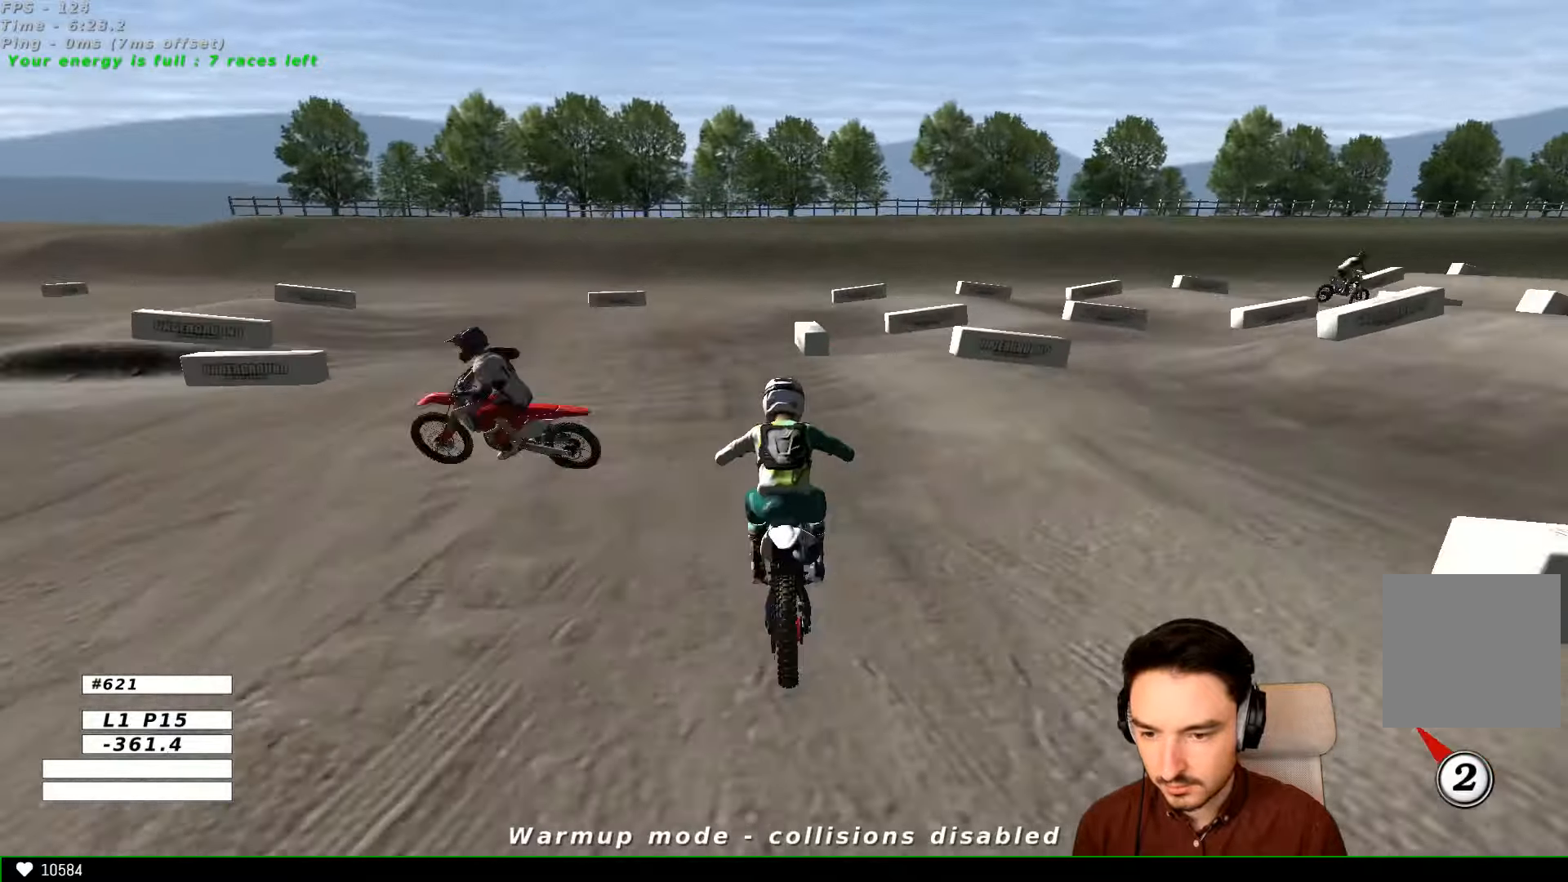
{"dt_ms": 500, "buttons": ["A", "L2"], "left_stick": "down-right", "right_stick": "center", "events": [[500, "X", "up"]]}
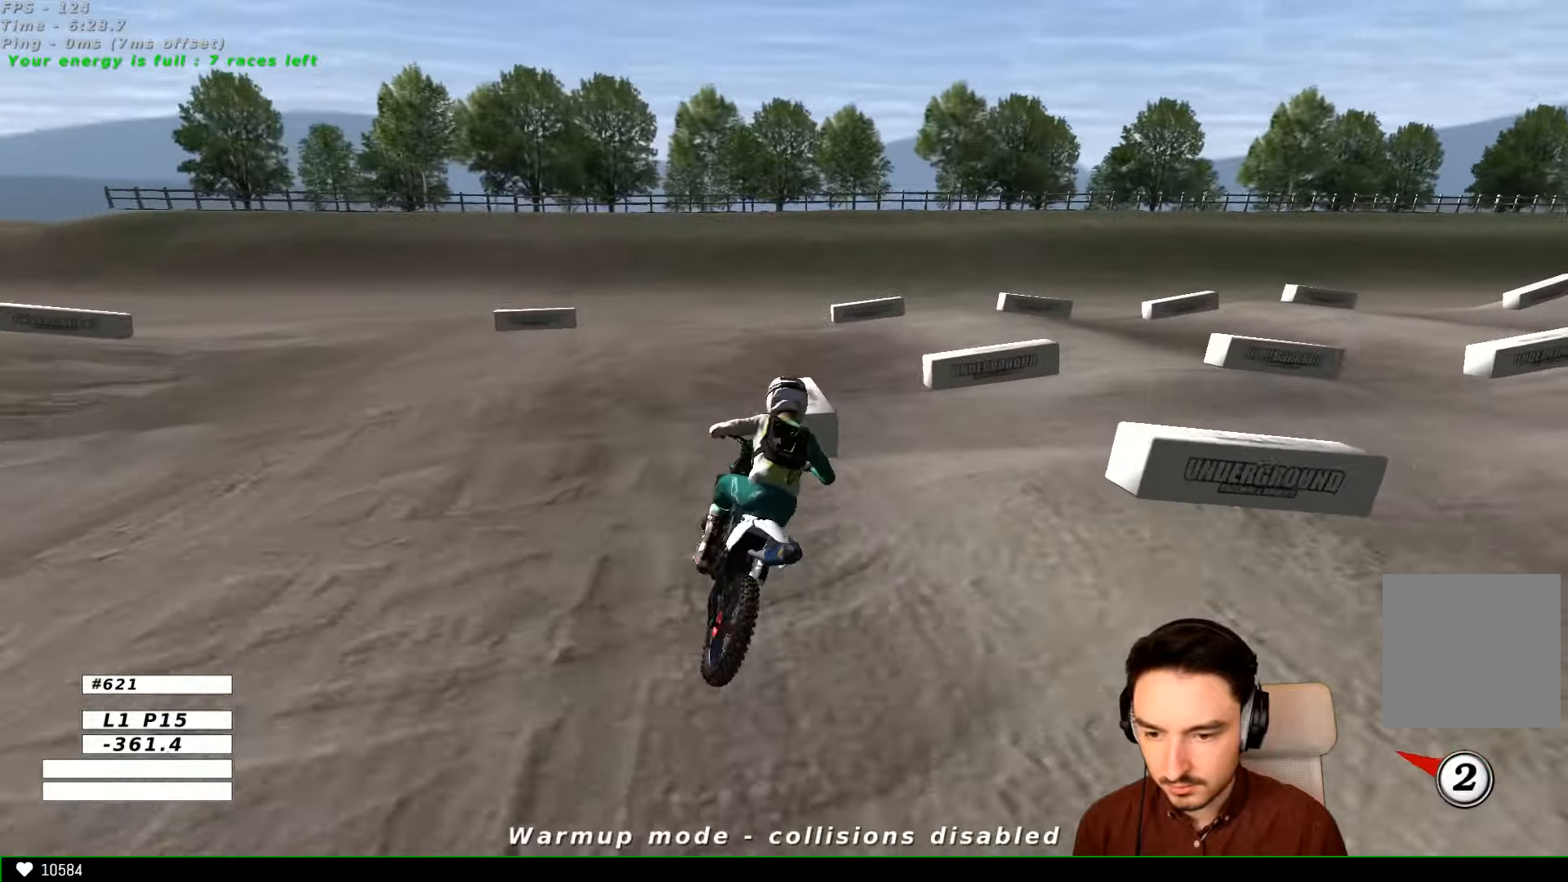
{"dt_ms": 500, "buttons": [], "left_stick": "center", "right_stick": "center", "events": [[67, "A", "up"], [100, "L2", "up"], [167, "left_stick", "center"], [367, "X", "down"], [467, "X", "up"]]}
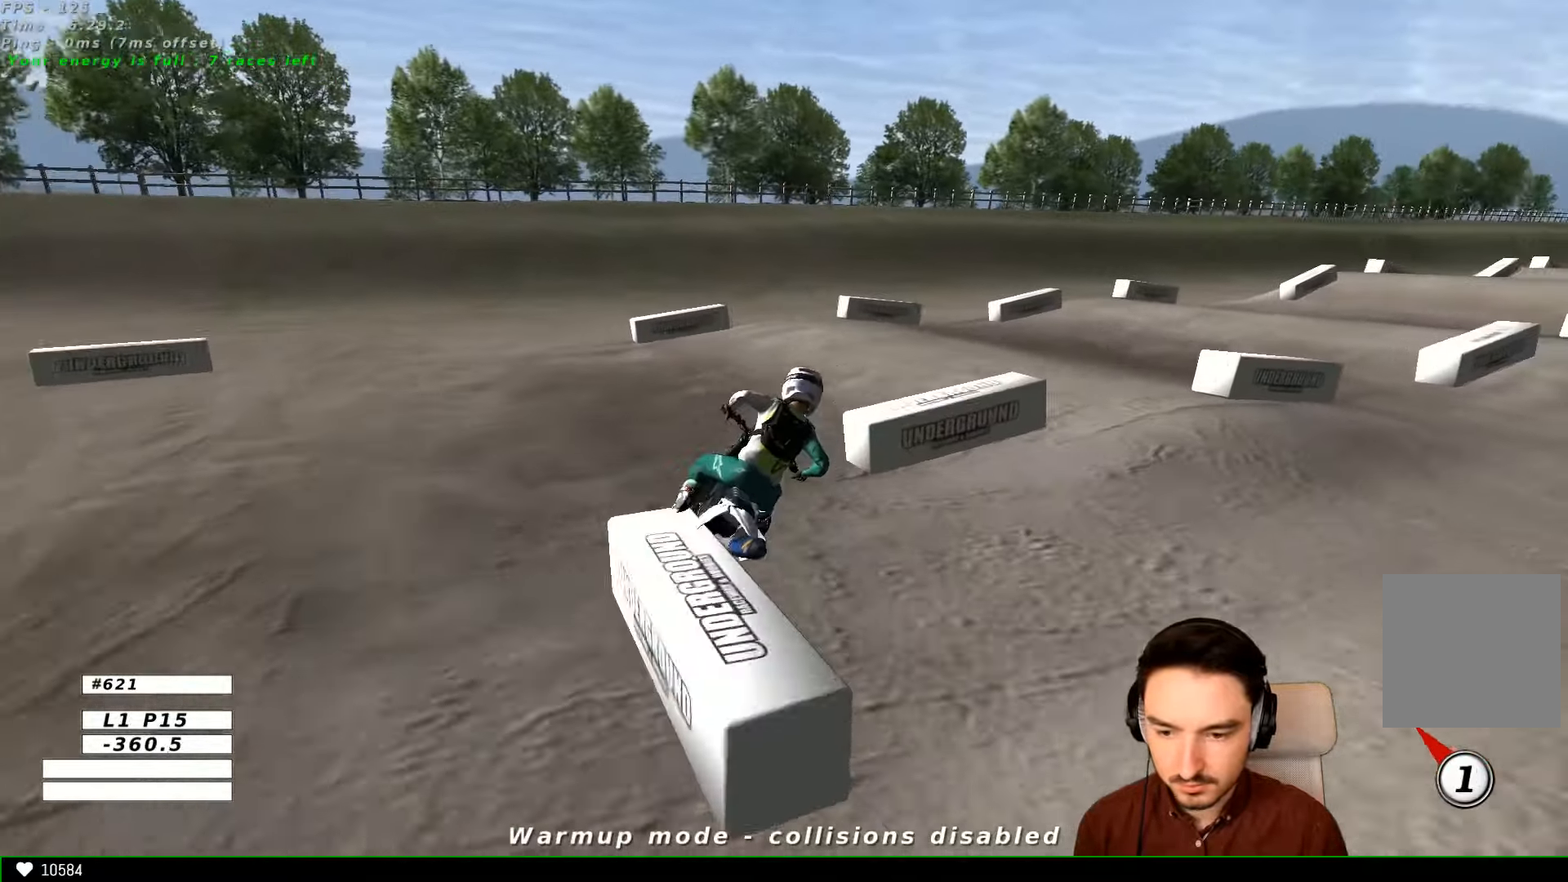
{"dt_ms": 500, "buttons": ["R2"], "left_stick": "left", "right_stick": "center", "events": [[133, "left_stick", "right"], [200, "left_stick", "center"], [400, "left_stick", "left"], [500, "R2", "down"]]}